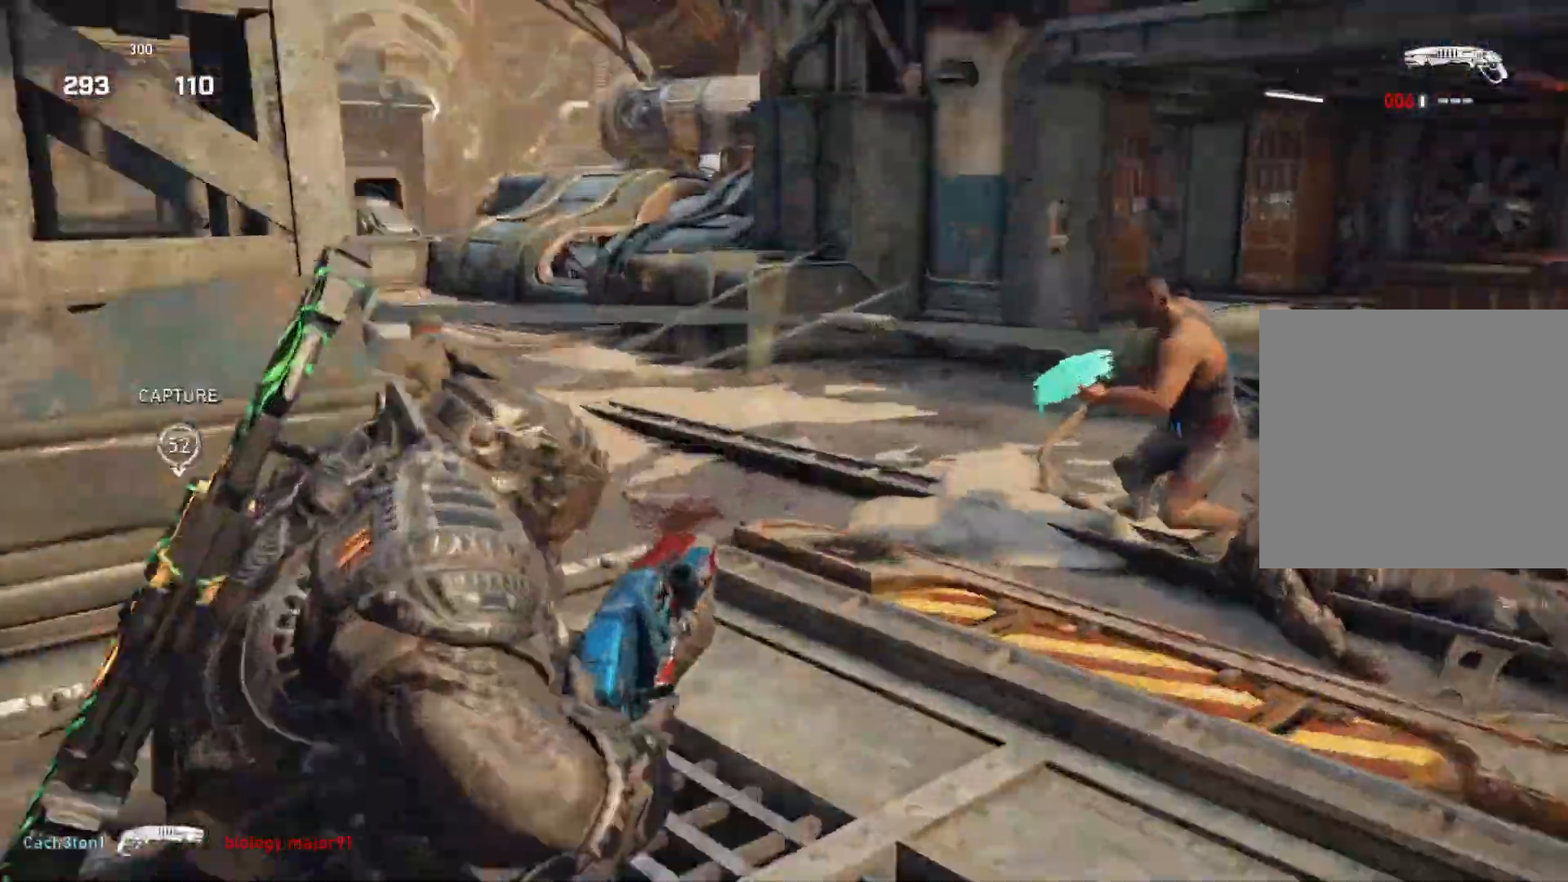
Gameplay with a controller (Xbox layout); each line is a JSON object with the inputs held at the frame after it. "events" lists button and stick changes between this image and that frame as [ms after this image, input, new state], when the widget could be followed in between.
{"buttons": [], "left_stick": "up", "right_stick": "center", "events": [[67, "L2", "up"], [83, "left_stick", "down-left"], [100, "right_stick", "right"], [200, "L1", "down"], [200, "left_stick", "right"], [250, "L1", "up"], [367, "left_stick", "up"], [450, "right_stick", "center"]]}
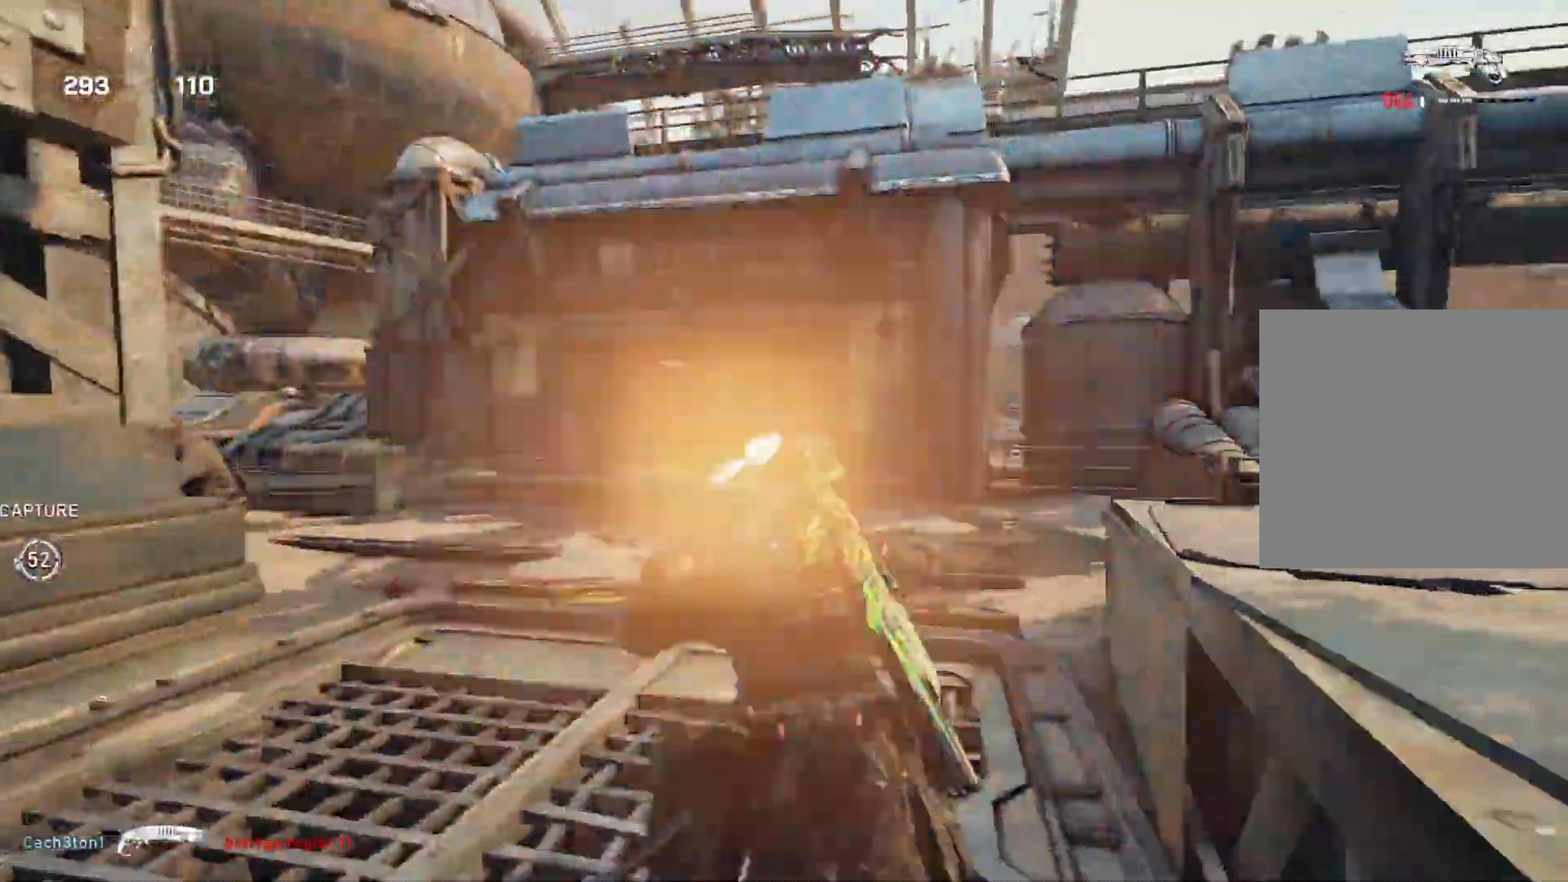
{"buttons": [], "left_stick": "down-left", "right_stick": "center", "events": [[67, "right_stick", "right"], [83, "R2", "down"], [200, "R2", "up"], [233, "left_stick", "down"], [233, "right_stick", "down"], [283, "left_stick", "down-left"], [383, "right_stick", "center"]]}
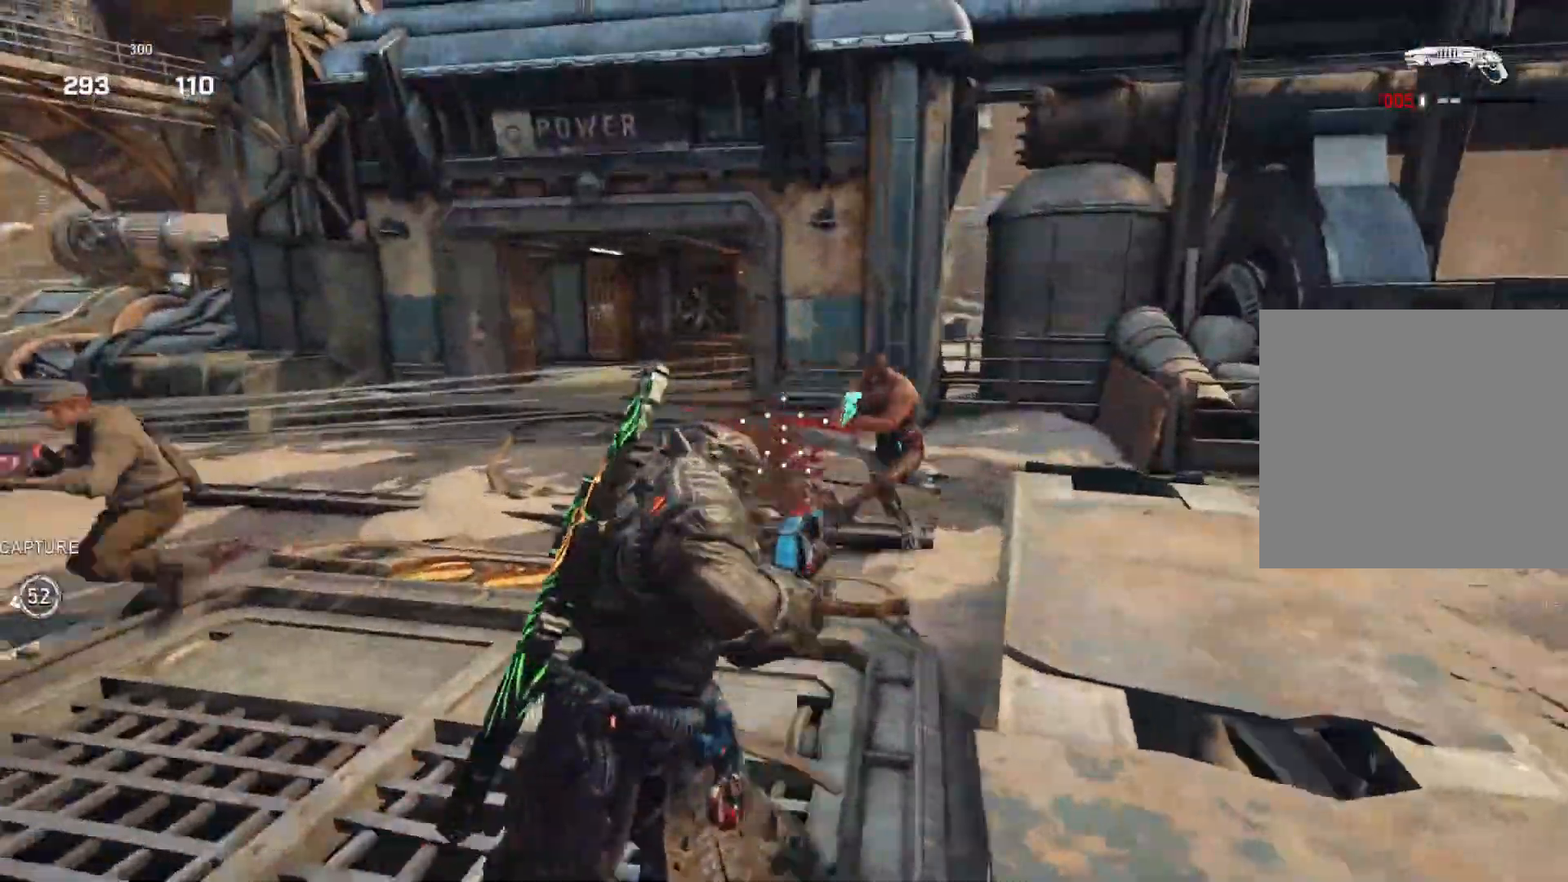
{"buttons": ["R2"], "left_stick": "left", "right_stick": "up-right", "events": [[117, "left_stick", "left"], [483, "R2", "down"], [500, "right_stick", "up-right"]]}
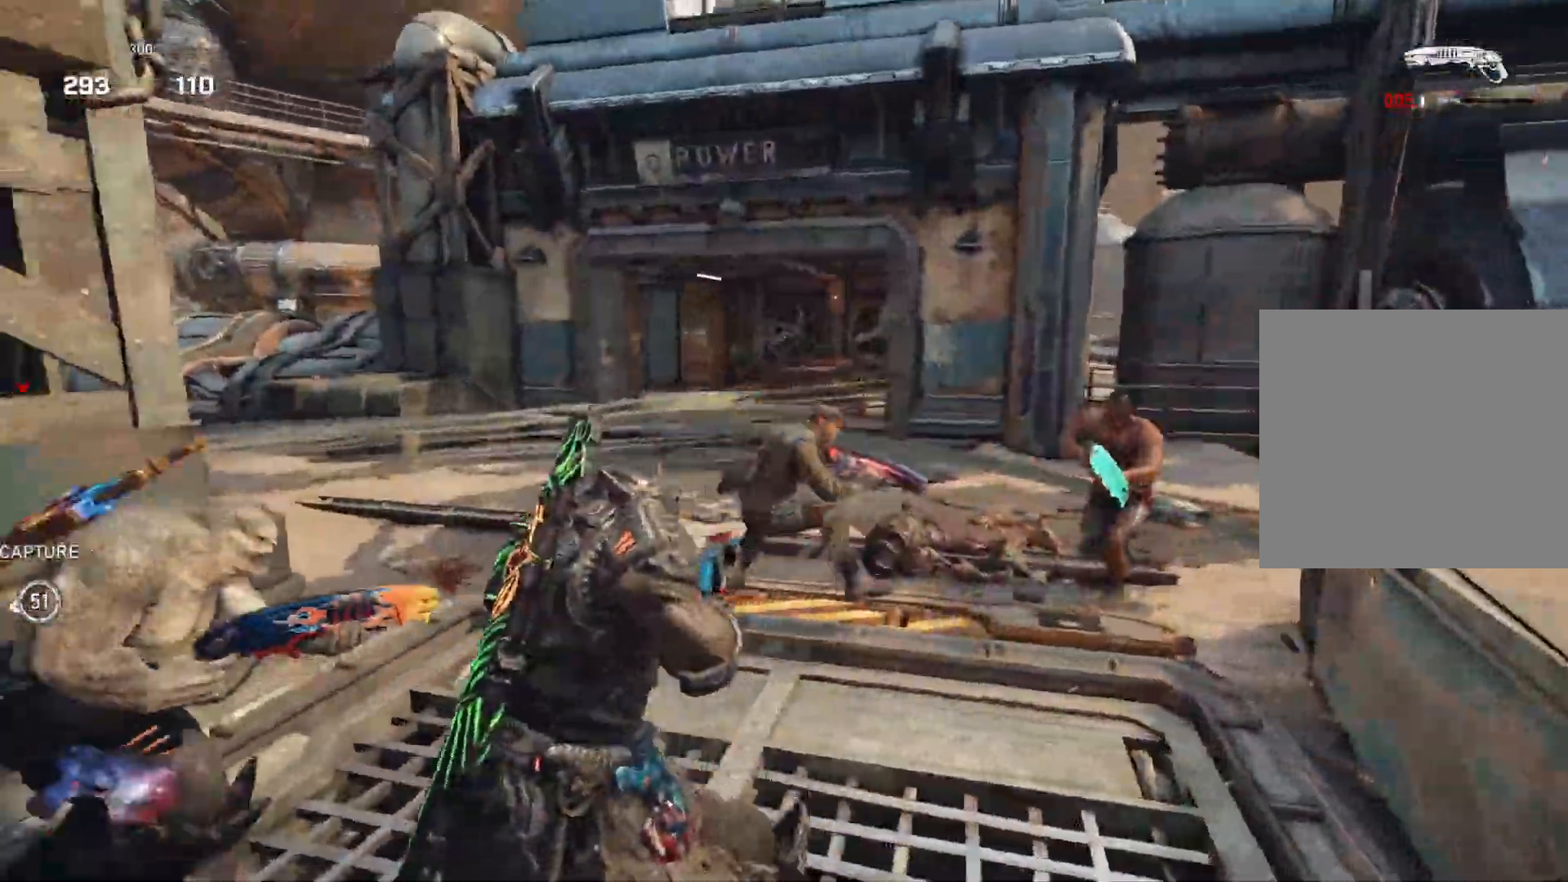
{"buttons": [], "left_stick": "up-right", "right_stick": "right", "events": [[67, "right_stick", "right"], [233, "left_stick", "right"], [283, "L1", "down"], [300, "R2", "up"], [300, "left_stick", "up-right"], [367, "L1", "up"]]}
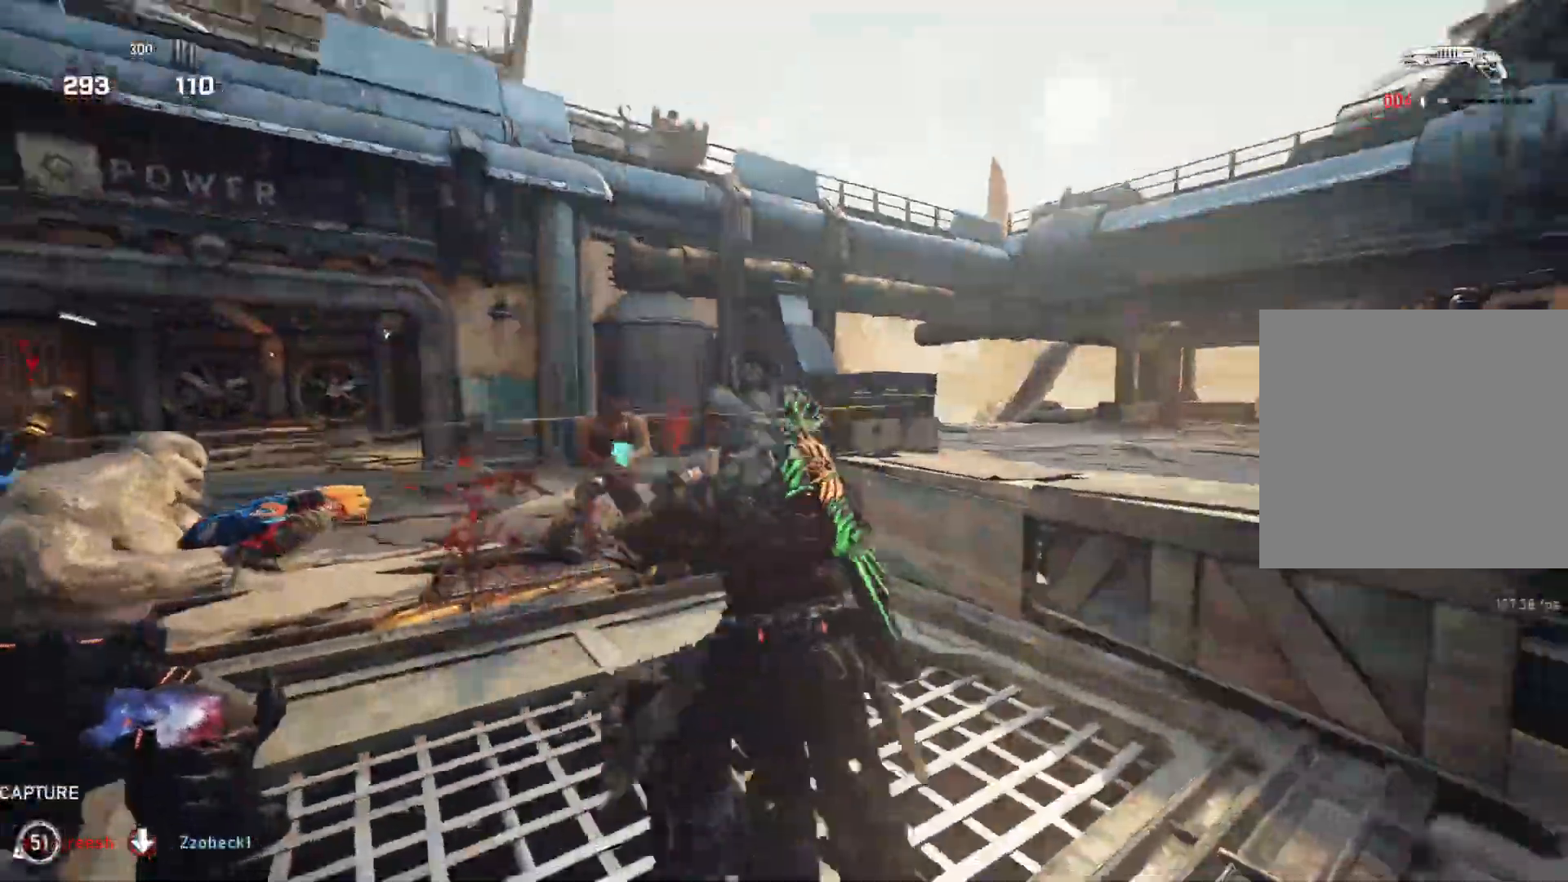
{"buttons": [], "left_stick": "up", "right_stick": "center", "events": [[67, "right_stick", "center"], [183, "right_stick", "down"], [200, "left_stick", "up-left"], [283, "right_stick", "center"], [350, "left_stick", "up"]]}
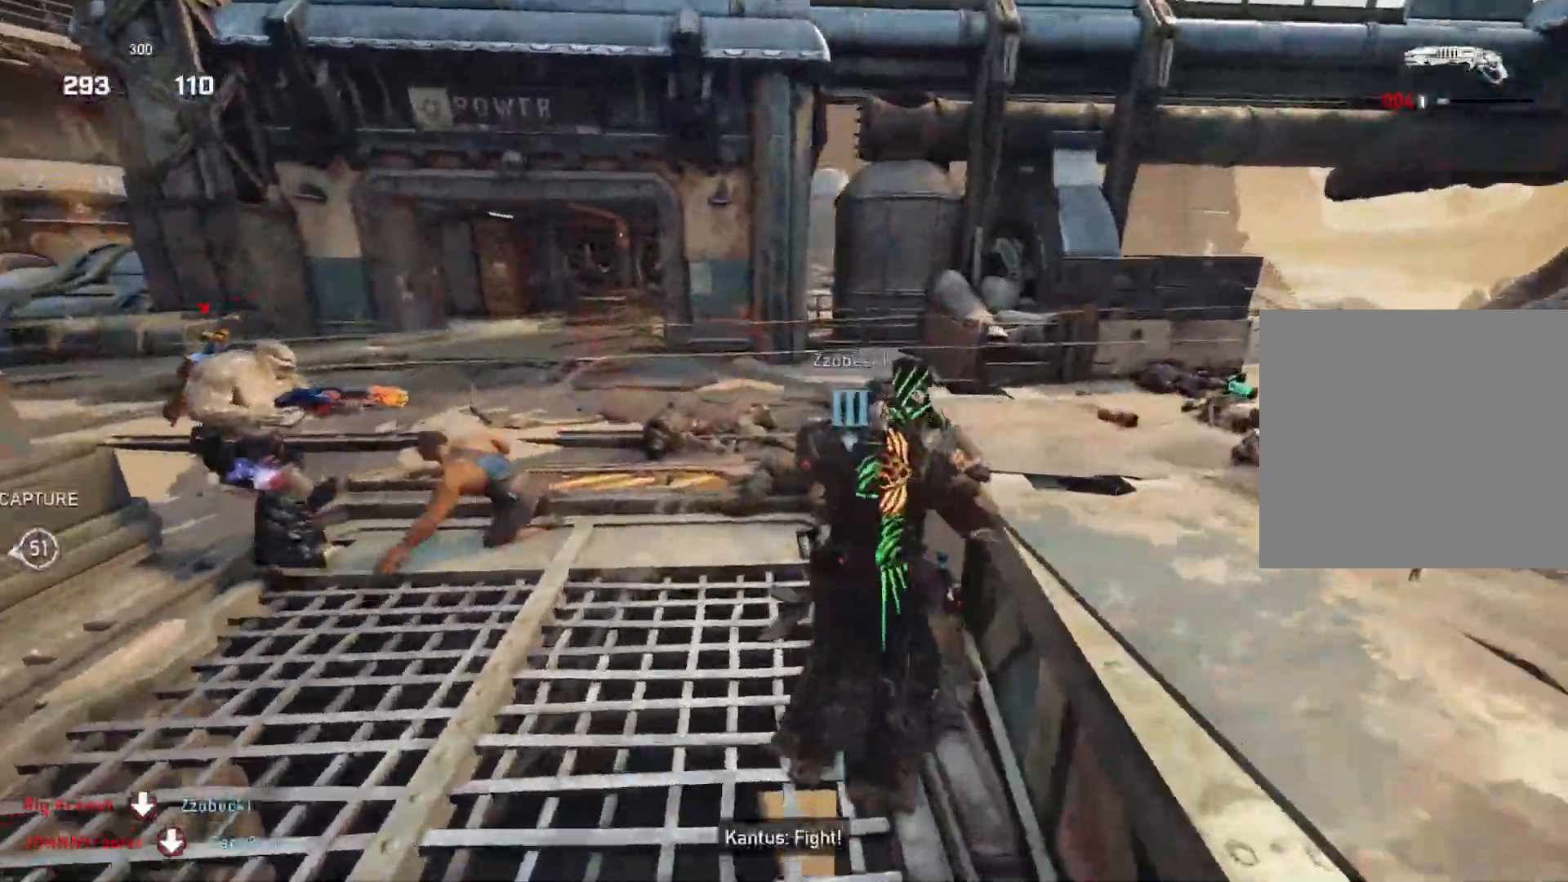
{"buttons": [], "left_stick": "center", "right_stick": "center", "events": [[17, "left_stick", "up-left"], [50, "right_stick", "left"], [117, "right_stick", "center"], [150, "left_stick", "up-right"], [283, "right_stick", "down"], [367, "left_stick", "center"], [417, "R2", "down"], [433, "right_stick", "center"], [483, "R2", "up"]]}
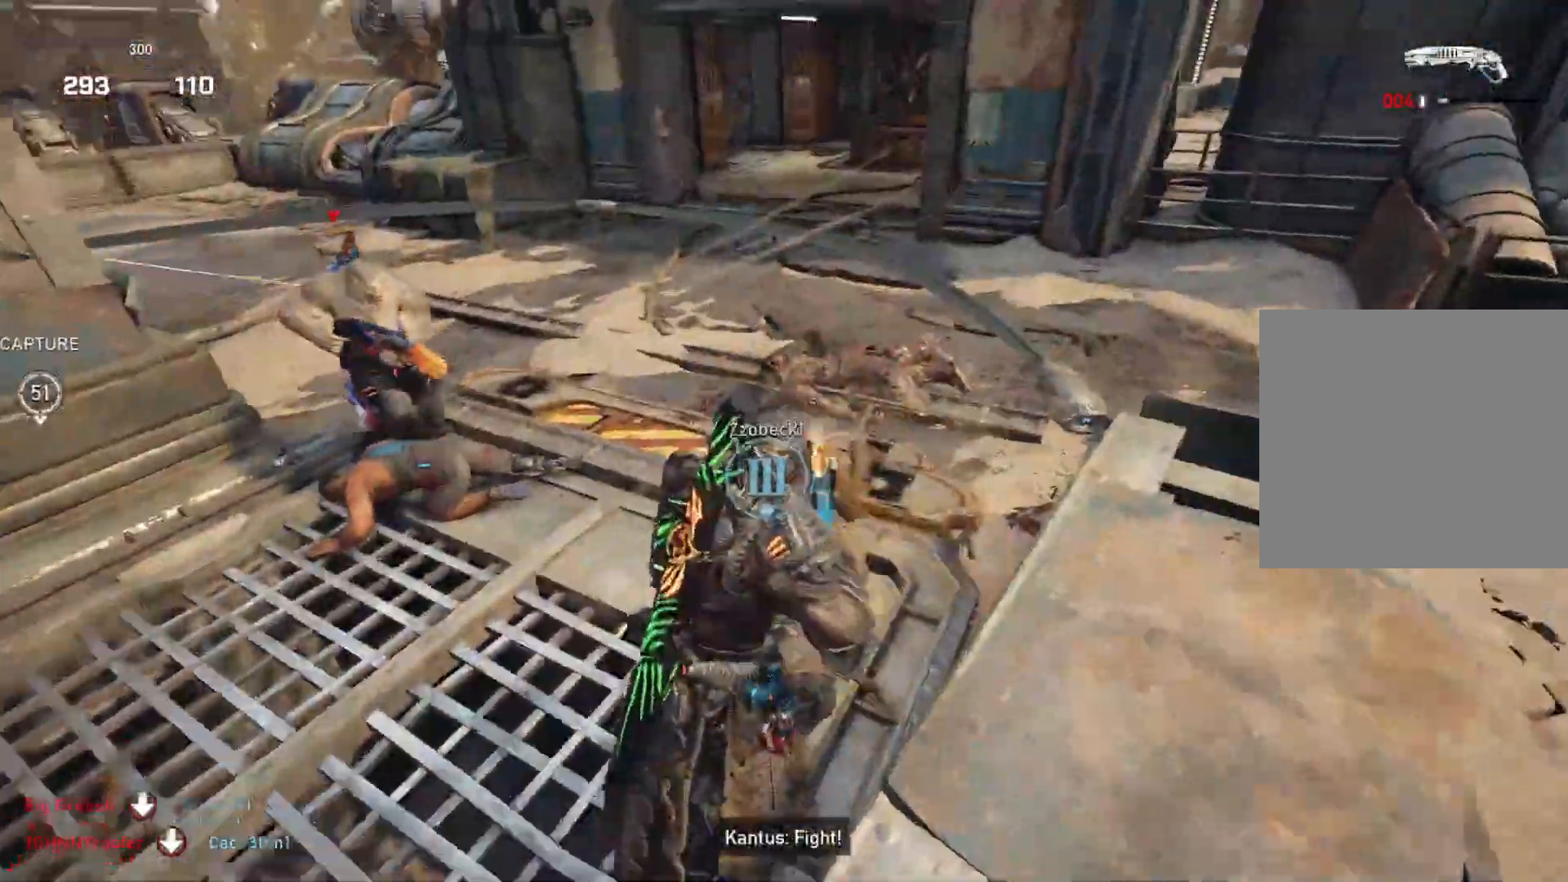
{"buttons": [], "left_stick": "up-left", "right_stick": "center", "events": [[67, "left_stick", "left"], [100, "right_stick", "left"], [233, "left_stick", "up-left"], [317, "right_stick", "center"]]}
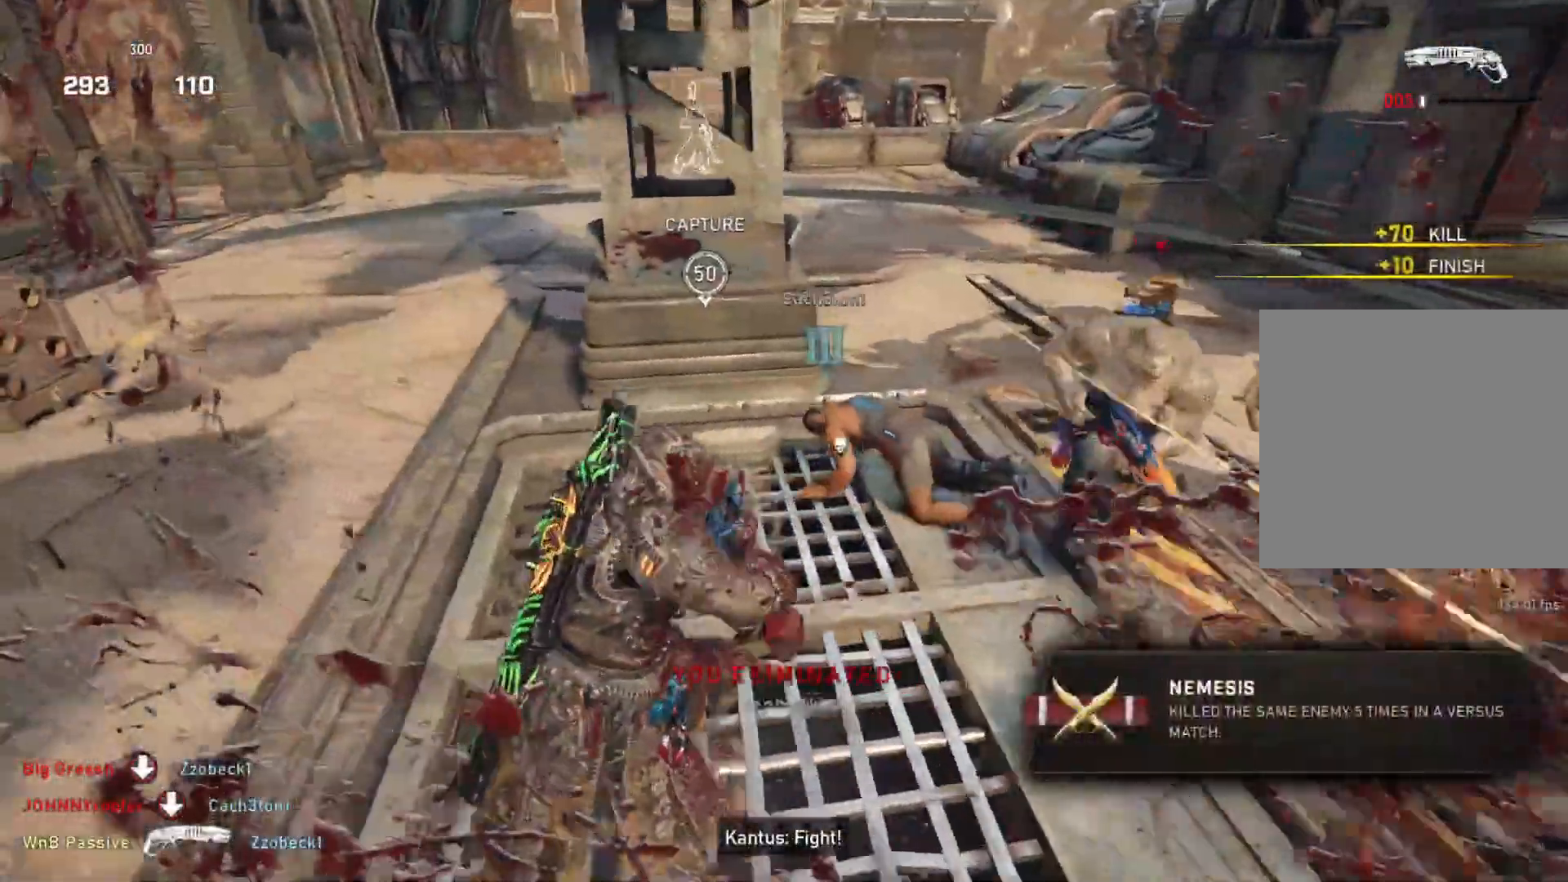
{"buttons": [], "left_stick": "center", "right_stick": "center", "events": [[167, "left_stick", "up-right"], [233, "left_stick", "center"]]}
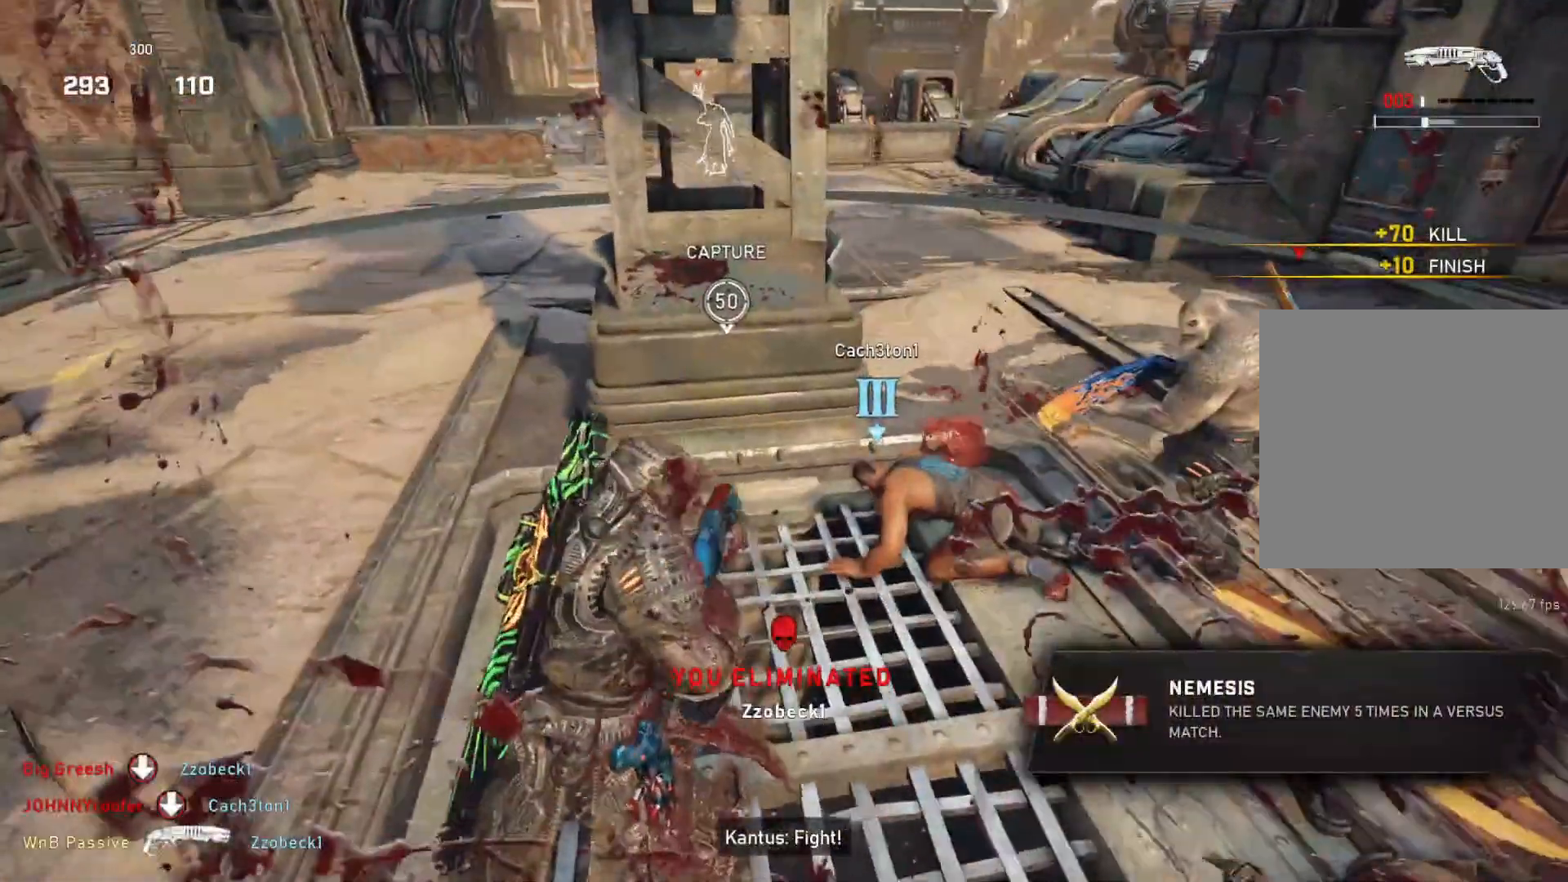
{"buttons": [], "left_stick": "center", "right_stick": "center", "events": []}
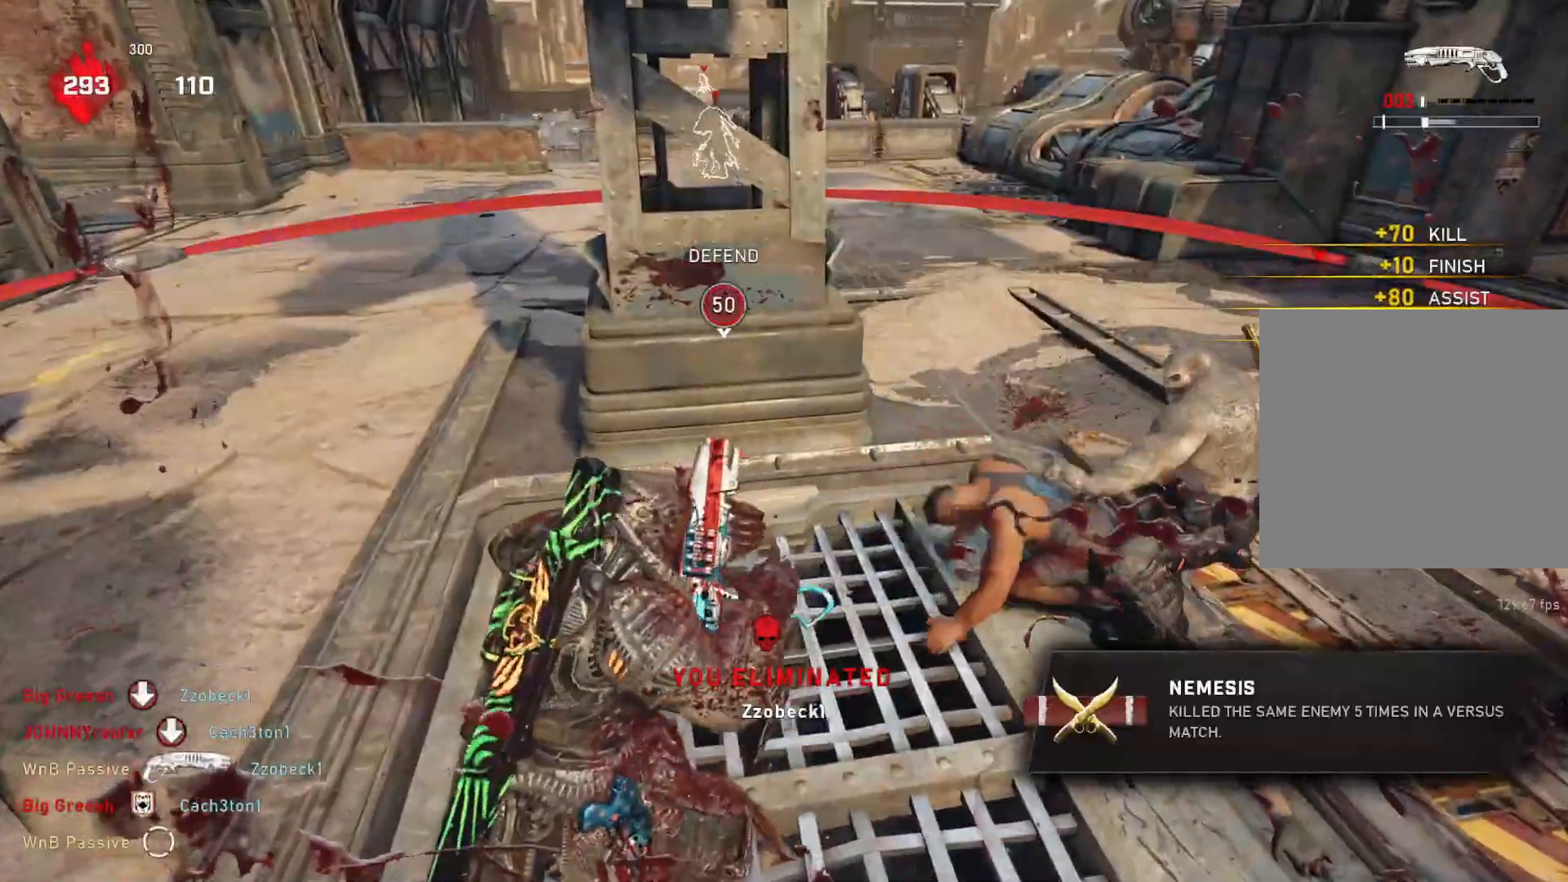
{"buttons": [], "left_stick": "center", "right_stick": "center", "events": [[200, "right_stick", "right"], [333, "R1", "down"], [383, "R1", "up"], [450, "DPAD_RIGHT", "down"], [483, "right_stick", "center"], [500, "DPAD_RIGHT", "up"]]}
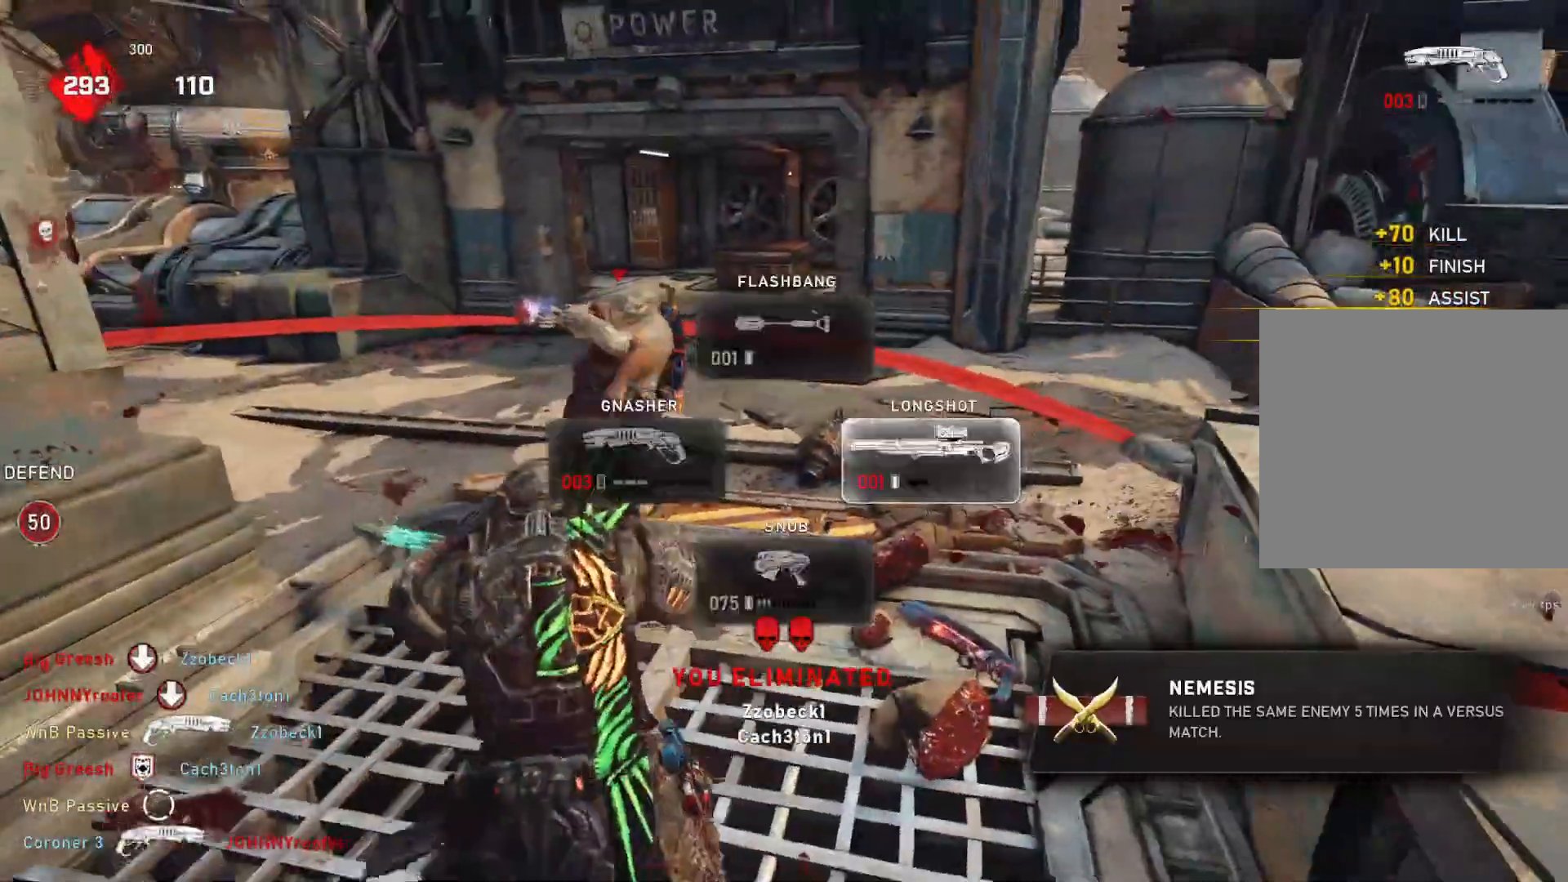
{"buttons": [], "left_stick": "center", "right_stick": "left", "events": [[117, "right_stick", "right"], [283, "right_stick", "center"], [500, "right_stick", "left"]]}
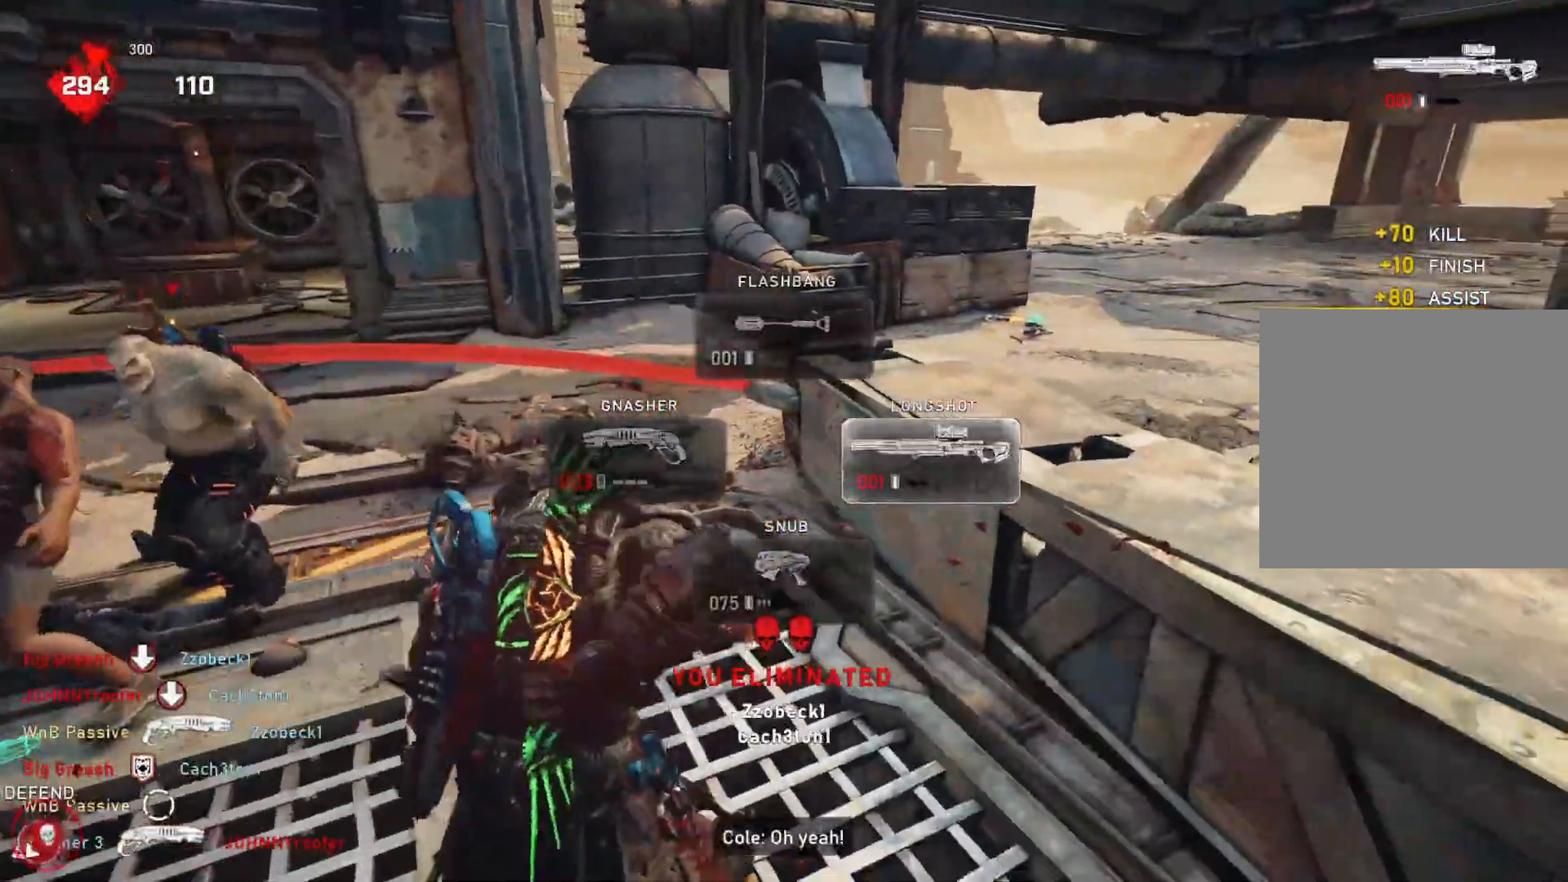
{"buttons": ["L1"], "left_stick": "down-left", "right_stick": "center", "events": [[267, "right_stick", "center"], [283, "left_stick", "down"], [350, "L1", "down"], [350, "left_stick", "down-left"]]}
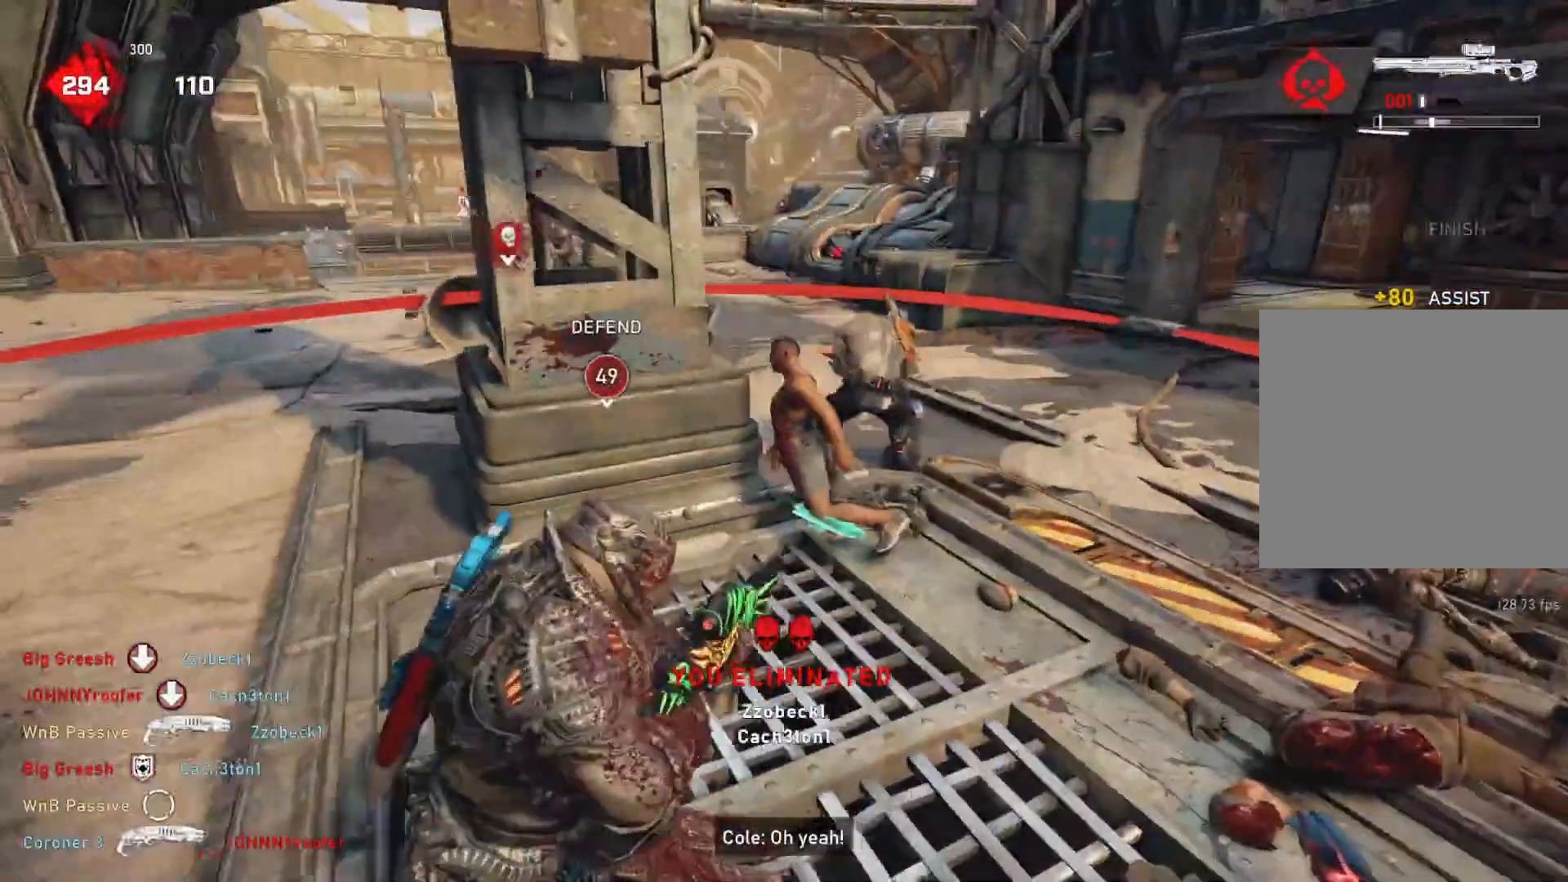
{"buttons": ["L1"], "left_stick": "up-left", "right_stick": "center", "events": [[367, "left_stick", "left"], [483, "left_stick", "up-left"]]}
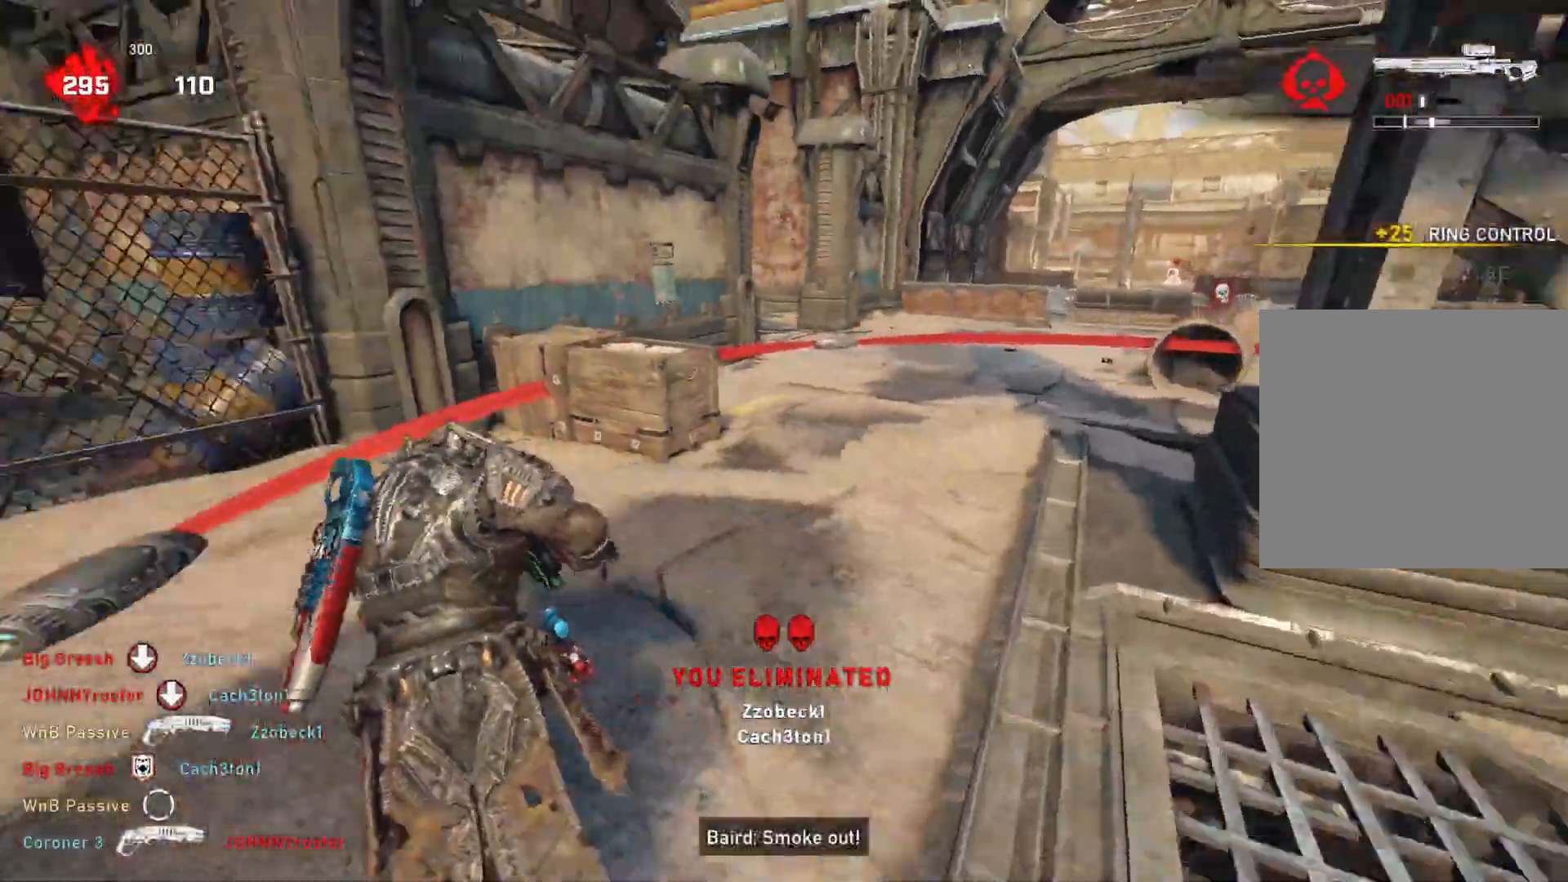
{"buttons": ["R1"], "left_stick": "down-right", "right_stick": "right", "events": [[17, "L1", "up"], [50, "right_stick", "right"], [83, "L1", "down"], [150, "L1", "up"], [250, "right_stick", "center"], [417, "left_stick", "down-right"], [417, "right_stick", "right"], [483, "R1", "down"]]}
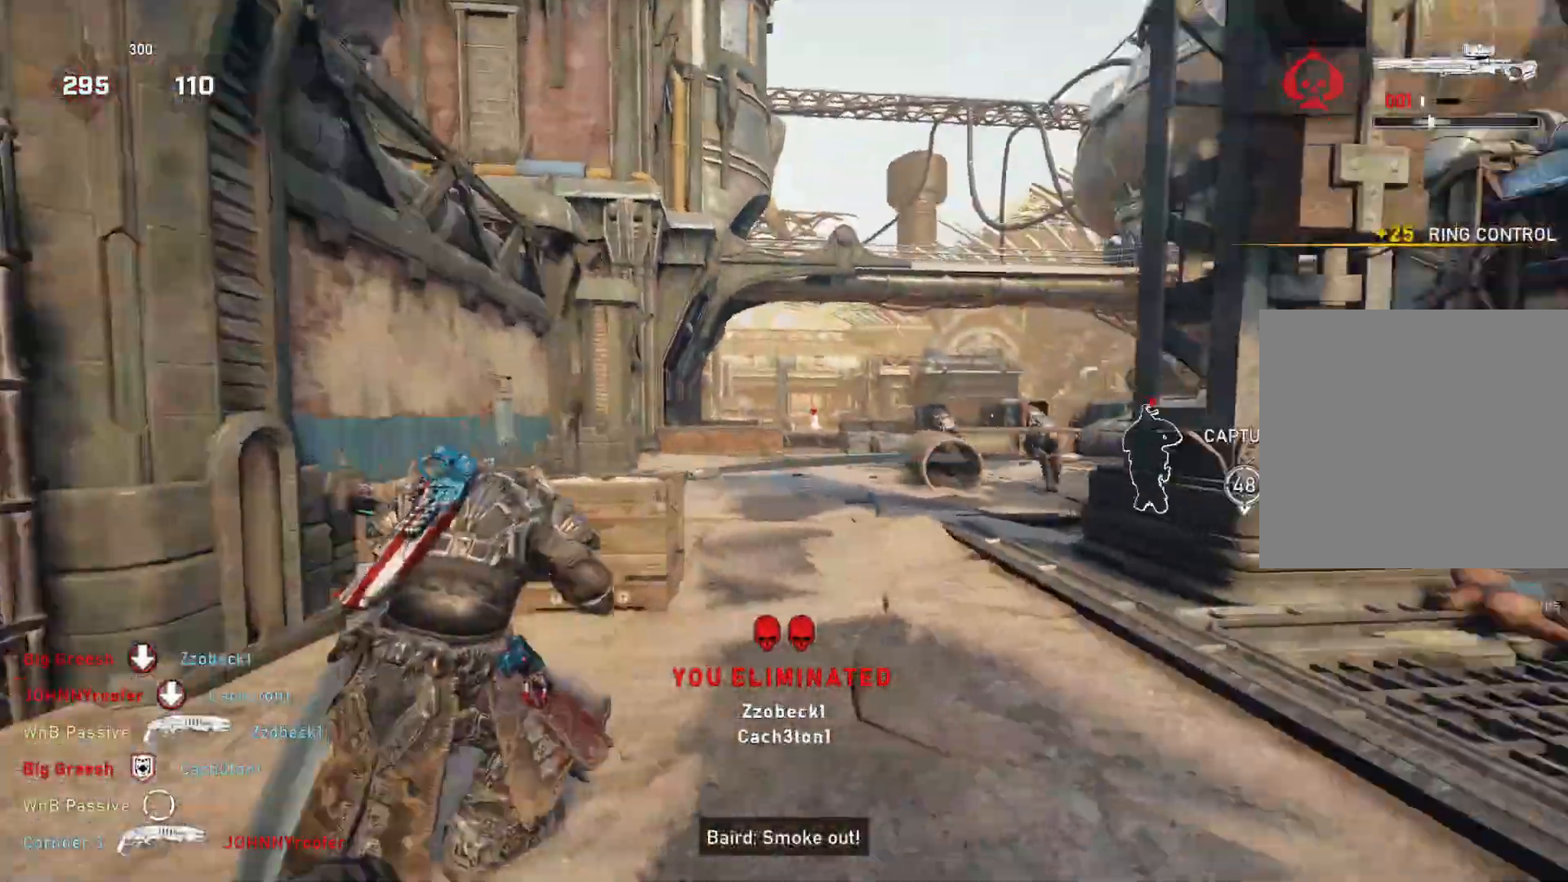
{"buttons": [], "left_stick": "down-left", "right_stick": "center", "events": [[33, "R1", "up"], [33, "left_stick", "up-right"], [33, "right_stick", "center"], [83, "left_stick", "up-left"], [167, "L1", "down"], [250, "L1", "up"], [333, "right_stick", "right"], [483, "left_stick", "down-left"], [483, "right_stick", "center"]]}
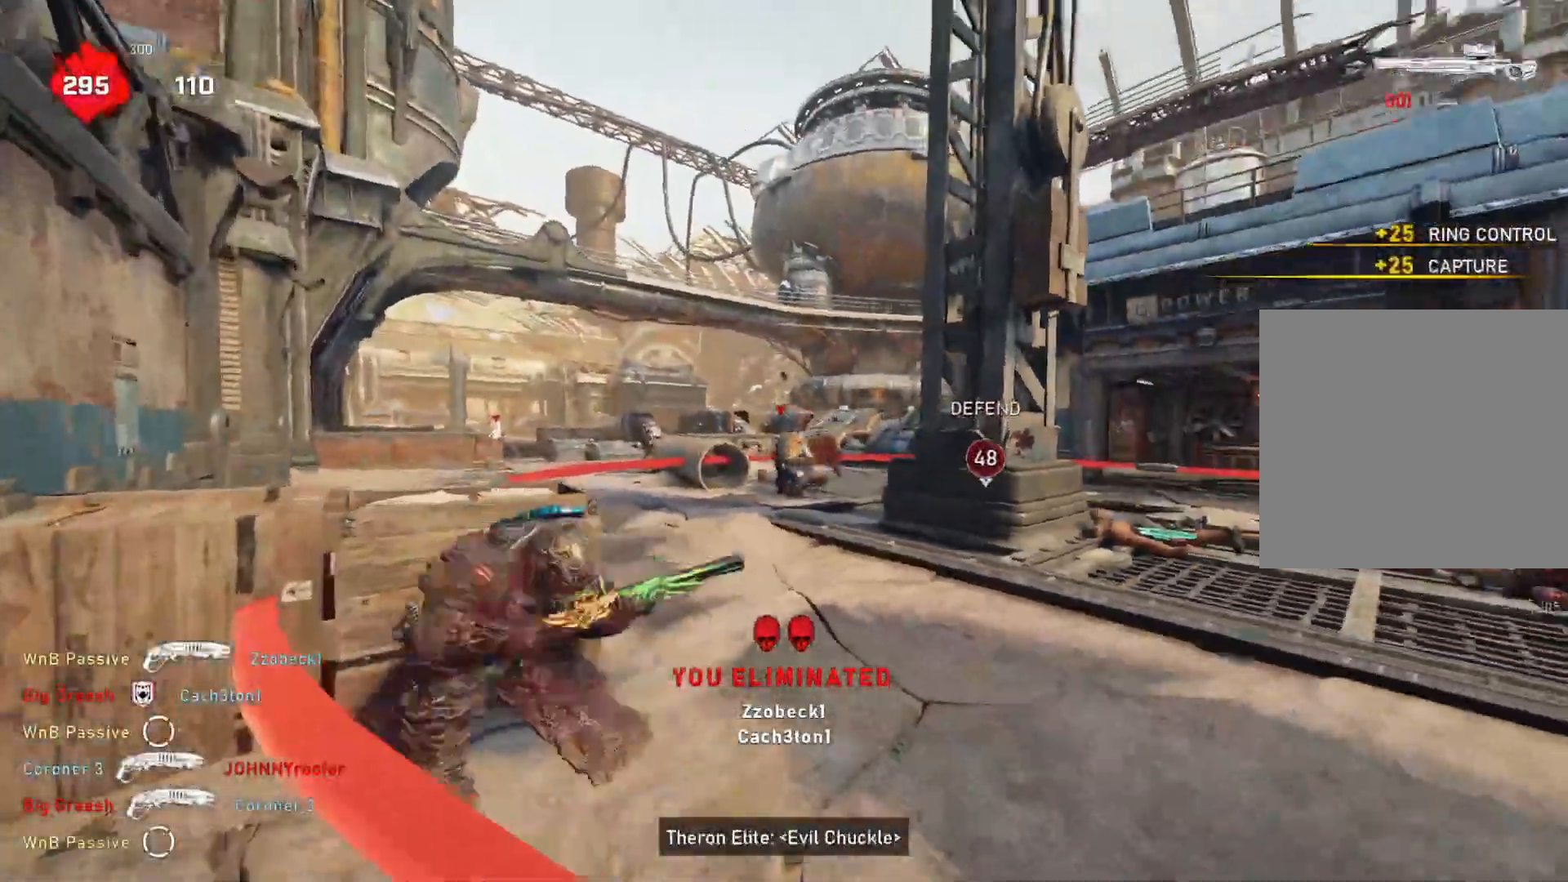
{"buttons": [], "left_stick": "up-right", "right_stick": "center", "events": [[50, "right_stick", "right"], [83, "left_stick", "center"], [133, "right_stick", "center"], [183, "left_stick", "up-right"]]}
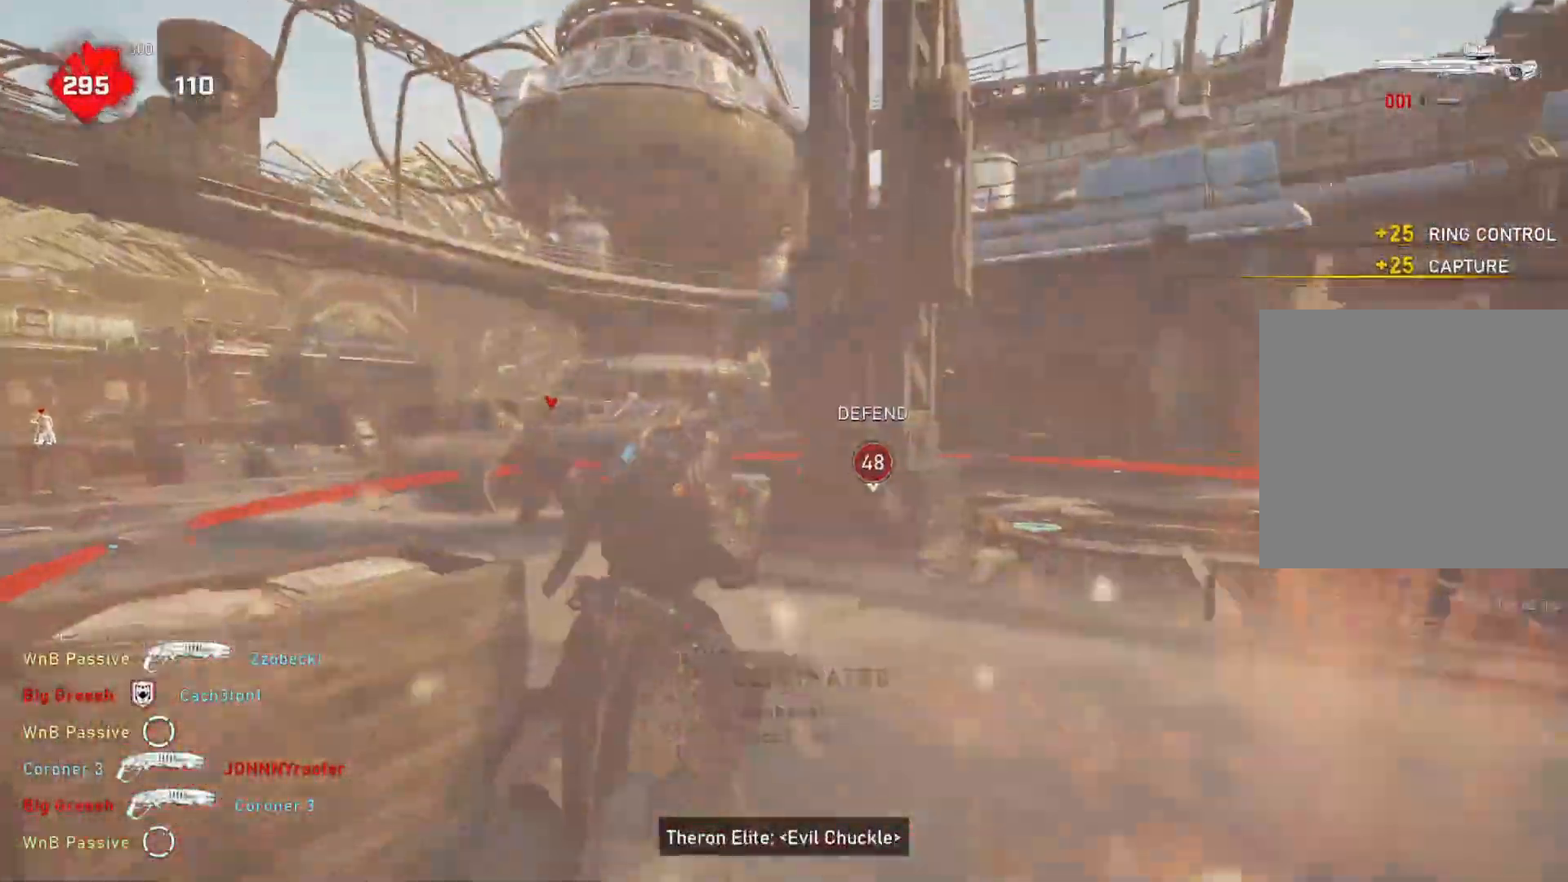
{"buttons": [], "left_stick": "up", "right_stick": "right", "events": [[17, "L1", "down"], [67, "right_stick", "right"], [83, "L1", "up"], [117, "left_stick", "up"], [417, "right_stick", "center"], [500, "right_stick", "right"]]}
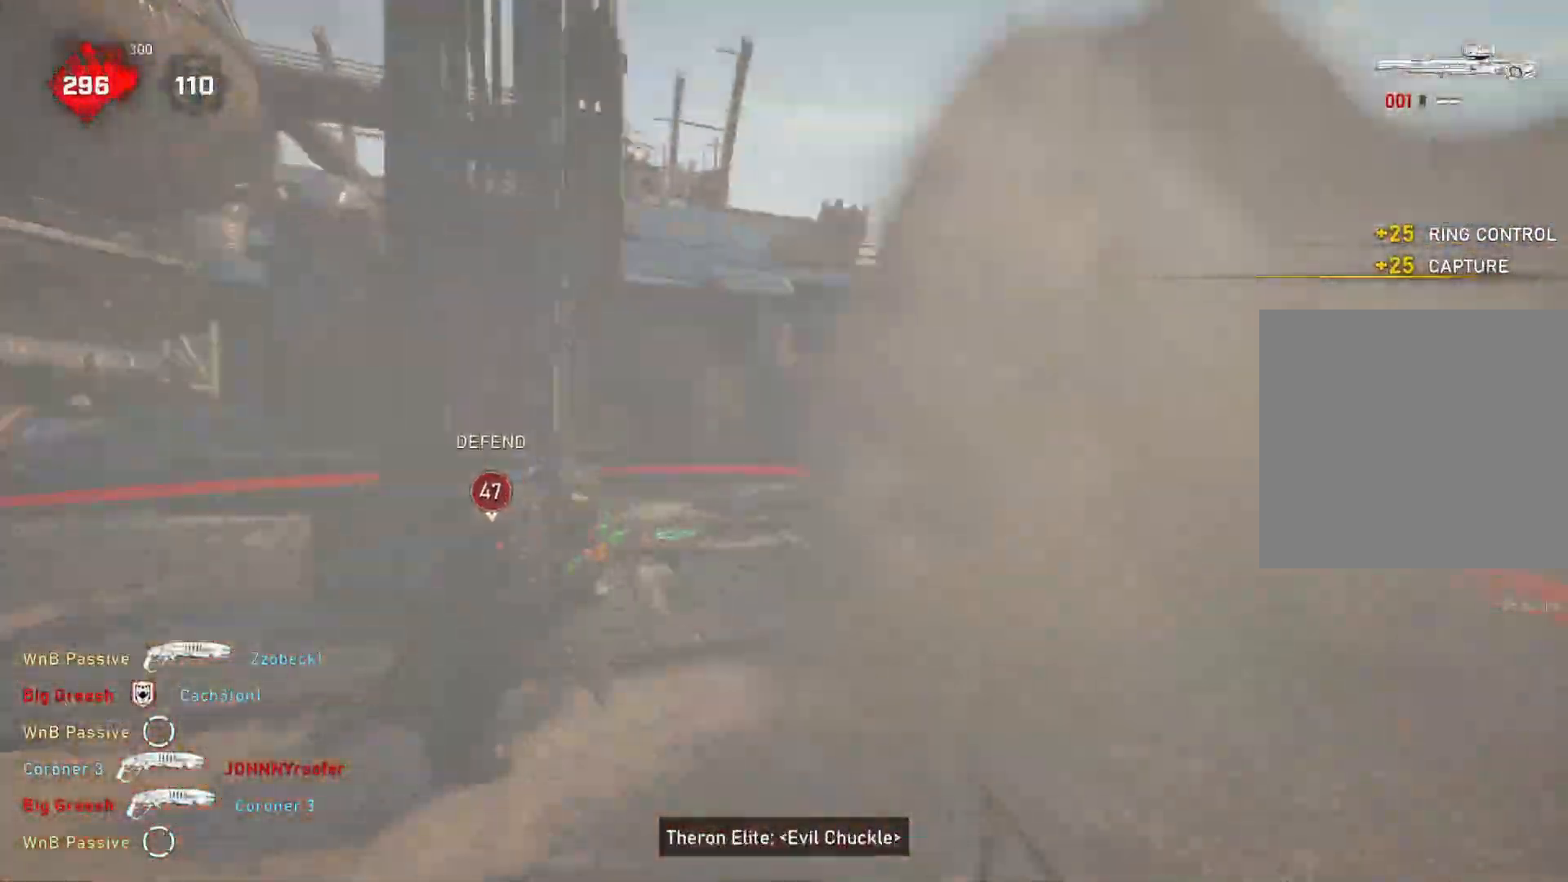
{"buttons": ["L2"], "left_stick": "up-left", "right_stick": "right", "events": [[117, "L1", "down"], [117, "right_stick", "center"], [200, "right_stick", "right"], [217, "L1", "up"], [317, "L2", "down"], [333, "L3", "down"], [333, "left_stick", "up-left"], [500, "L3", "up"]]}
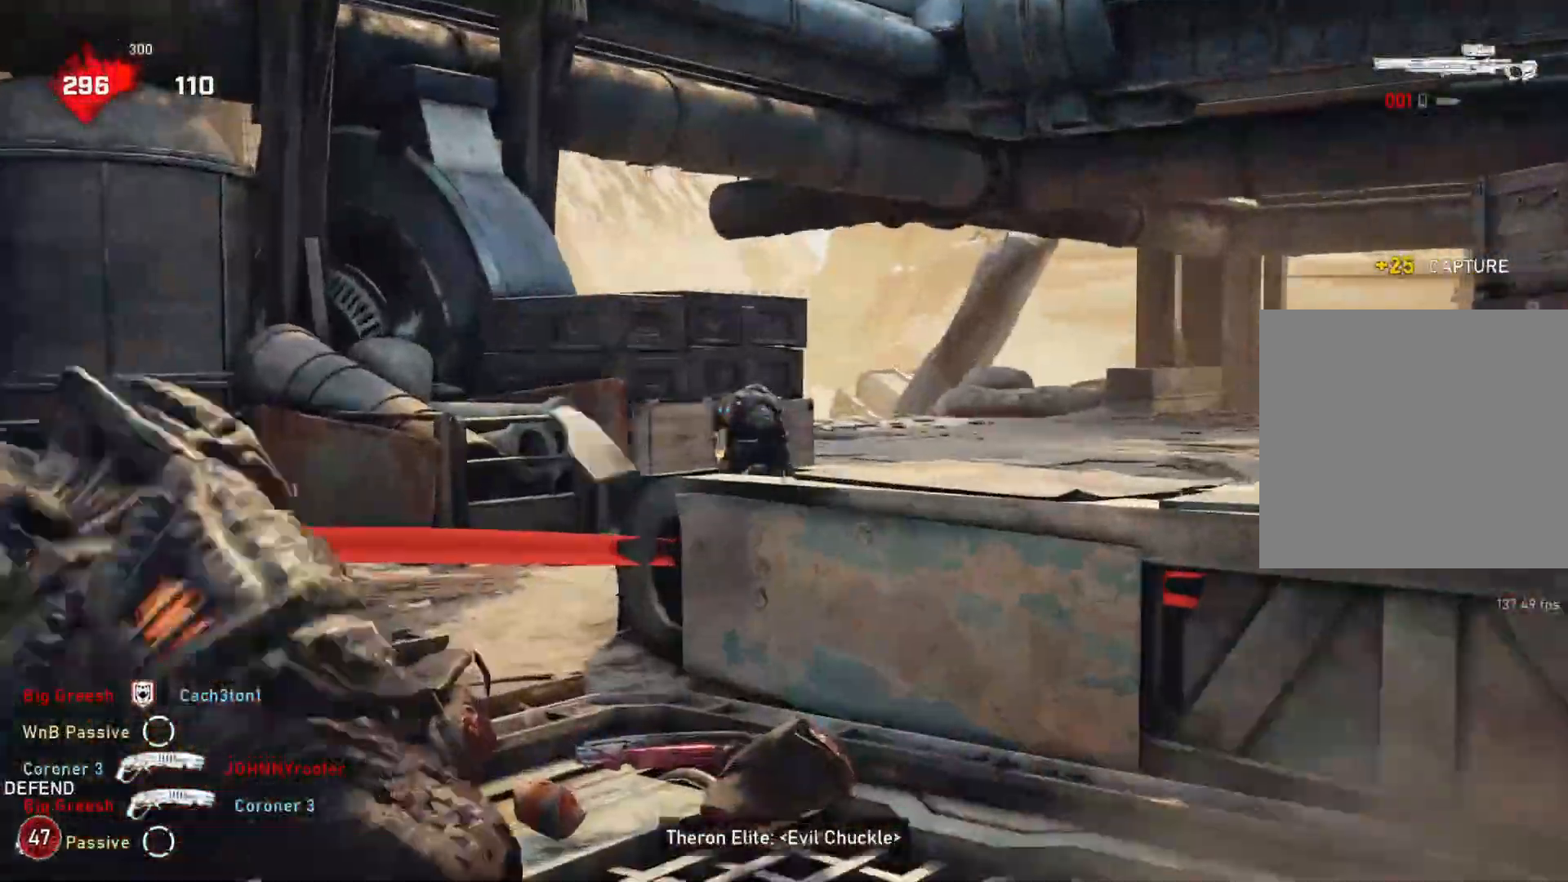
{"buttons": [], "left_stick": "up-right", "right_stick": "center", "events": [[67, "left_stick", "center"], [100, "right_stick", "center"], [250, "right_stick", "up"], [333, "left_stick", "up-right"], [367, "L2", "up"], [367, "R2", "down"], [367, "right_stick", "center"], [450, "R2", "up"]]}
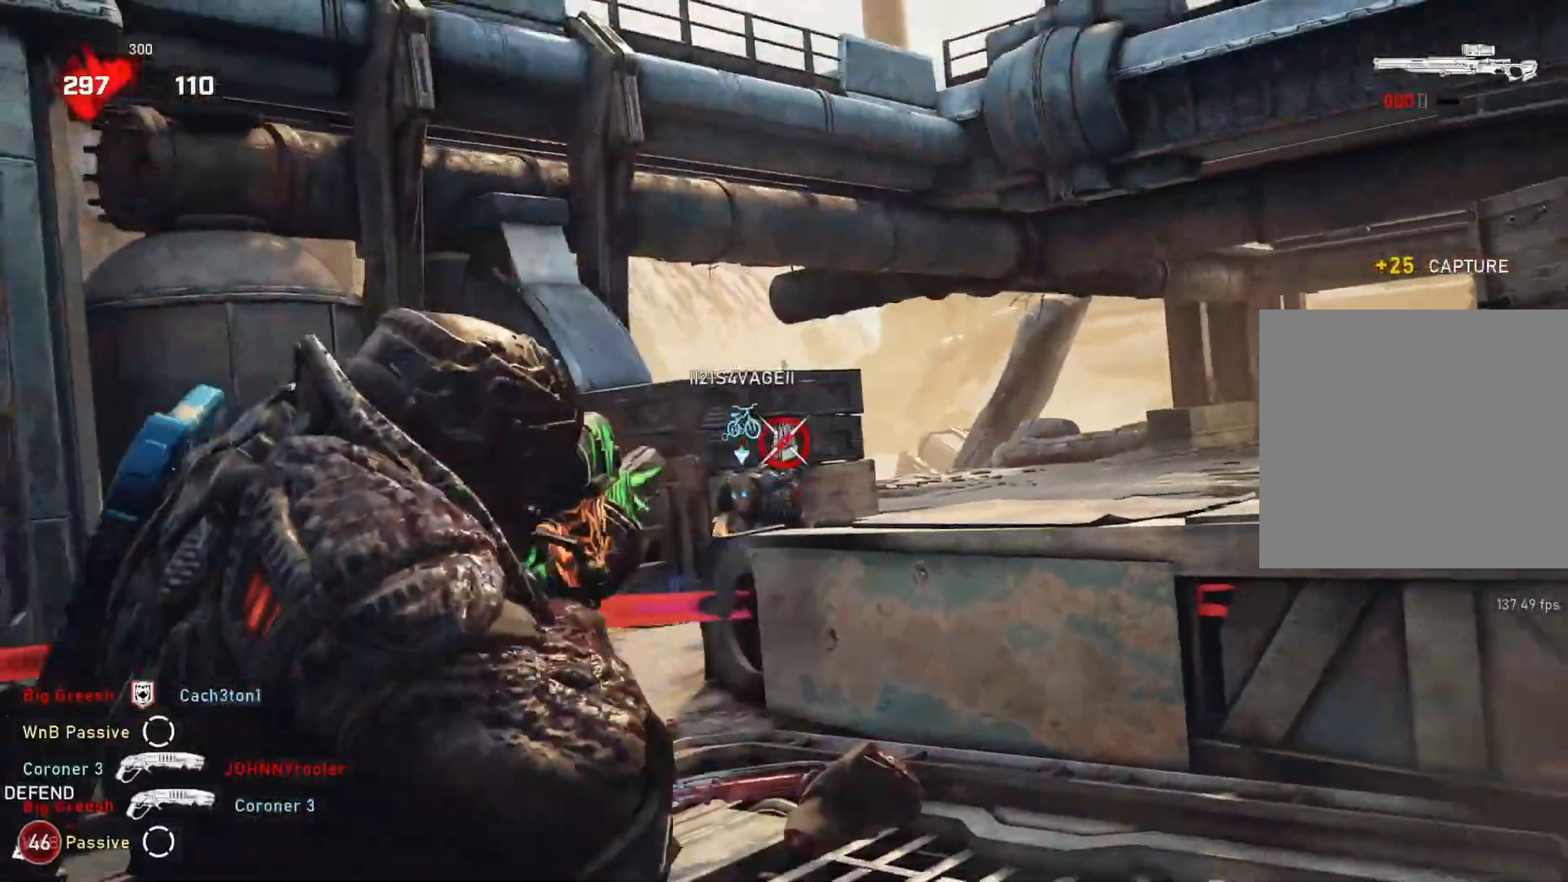
{"buttons": [], "left_stick": "up-right", "right_stick": "center", "events": [[67, "right_stick", "down"], [167, "right_stick", "center"], [317, "DPAD_LEFT", "down"], [367, "DPAD_LEFT", "up"]]}
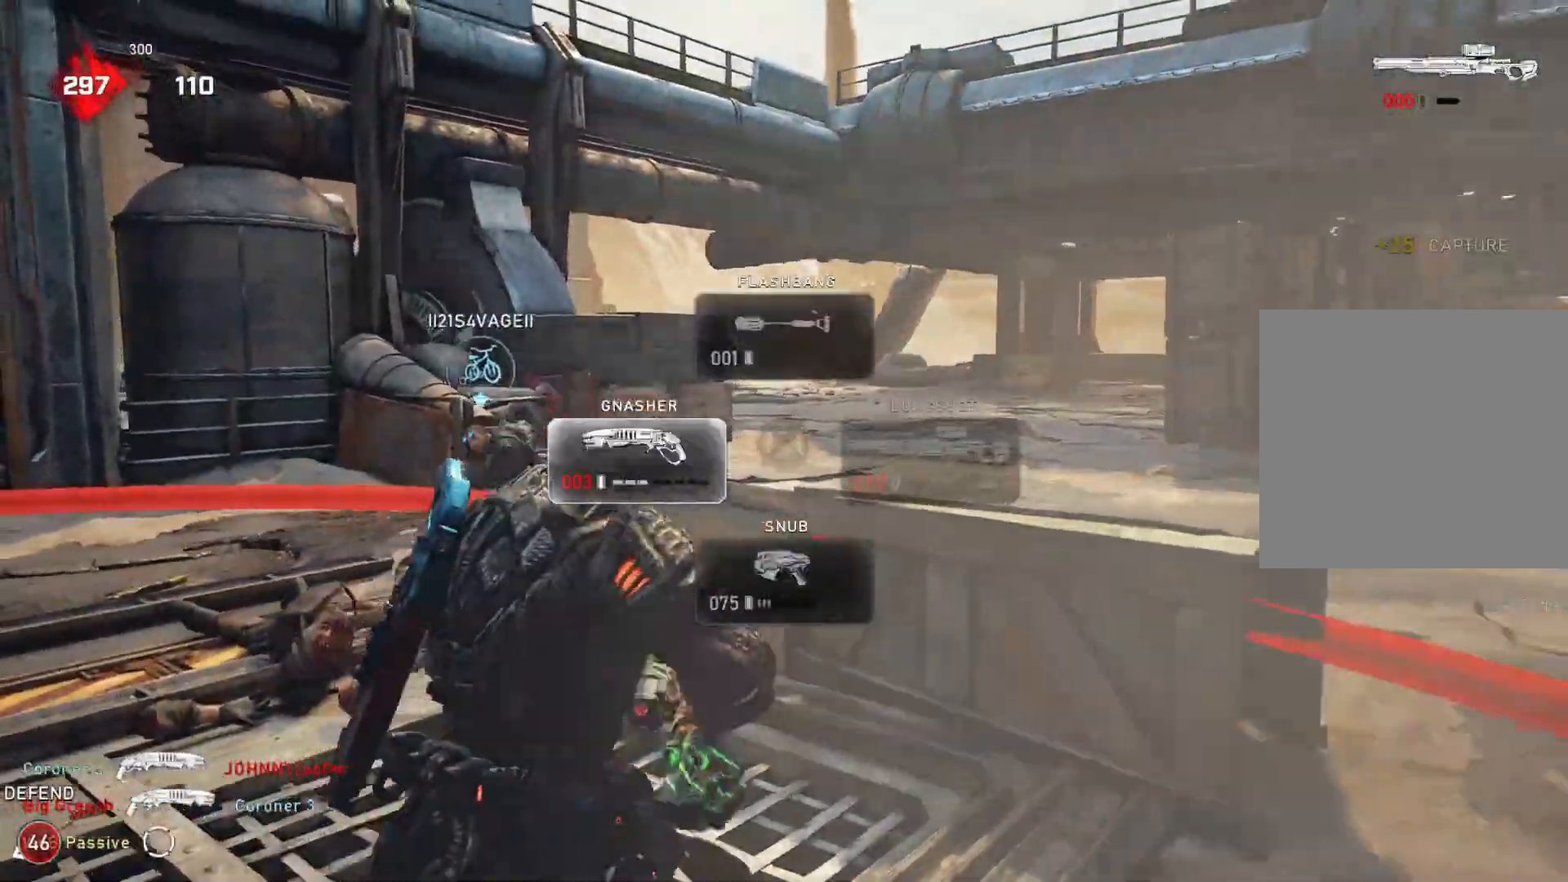
{"buttons": [], "left_stick": "up-right", "right_stick": "center", "events": [[117, "L1", "down"], [217, "L1", "up"], [400, "L1", "down"], [400, "right_stick", "down"], [500, "L1", "up"], [500, "right_stick", "center"]]}
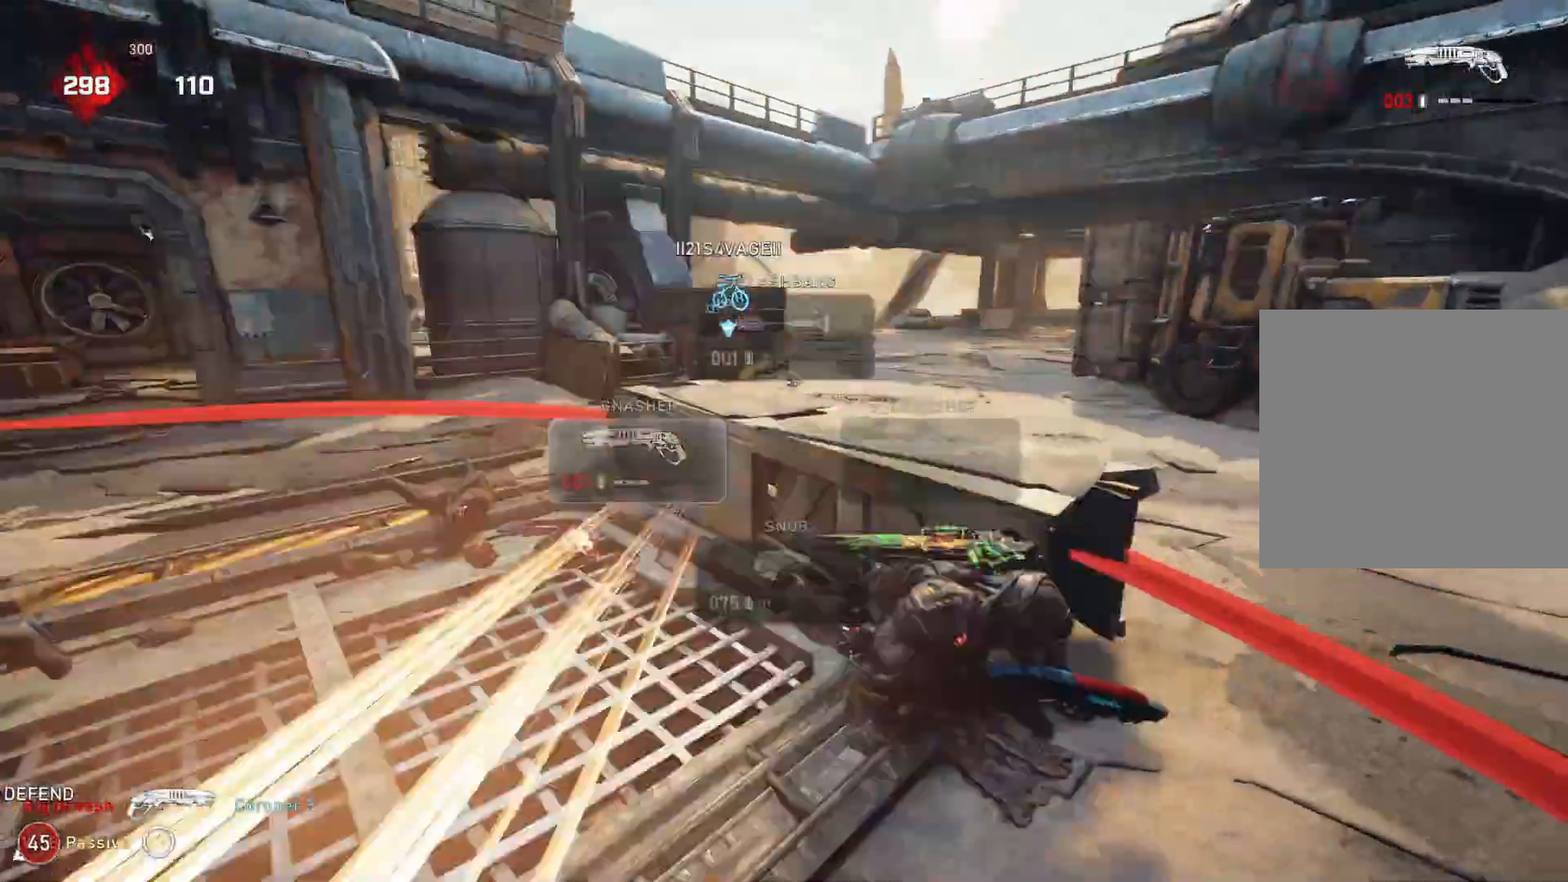
{"buttons": ["L1"], "left_stick": "up-right", "right_stick": "left", "events": [[283, "L1", "down"], [333, "L1", "up"], [450, "L1", "down"], [467, "right_stick", "left"]]}
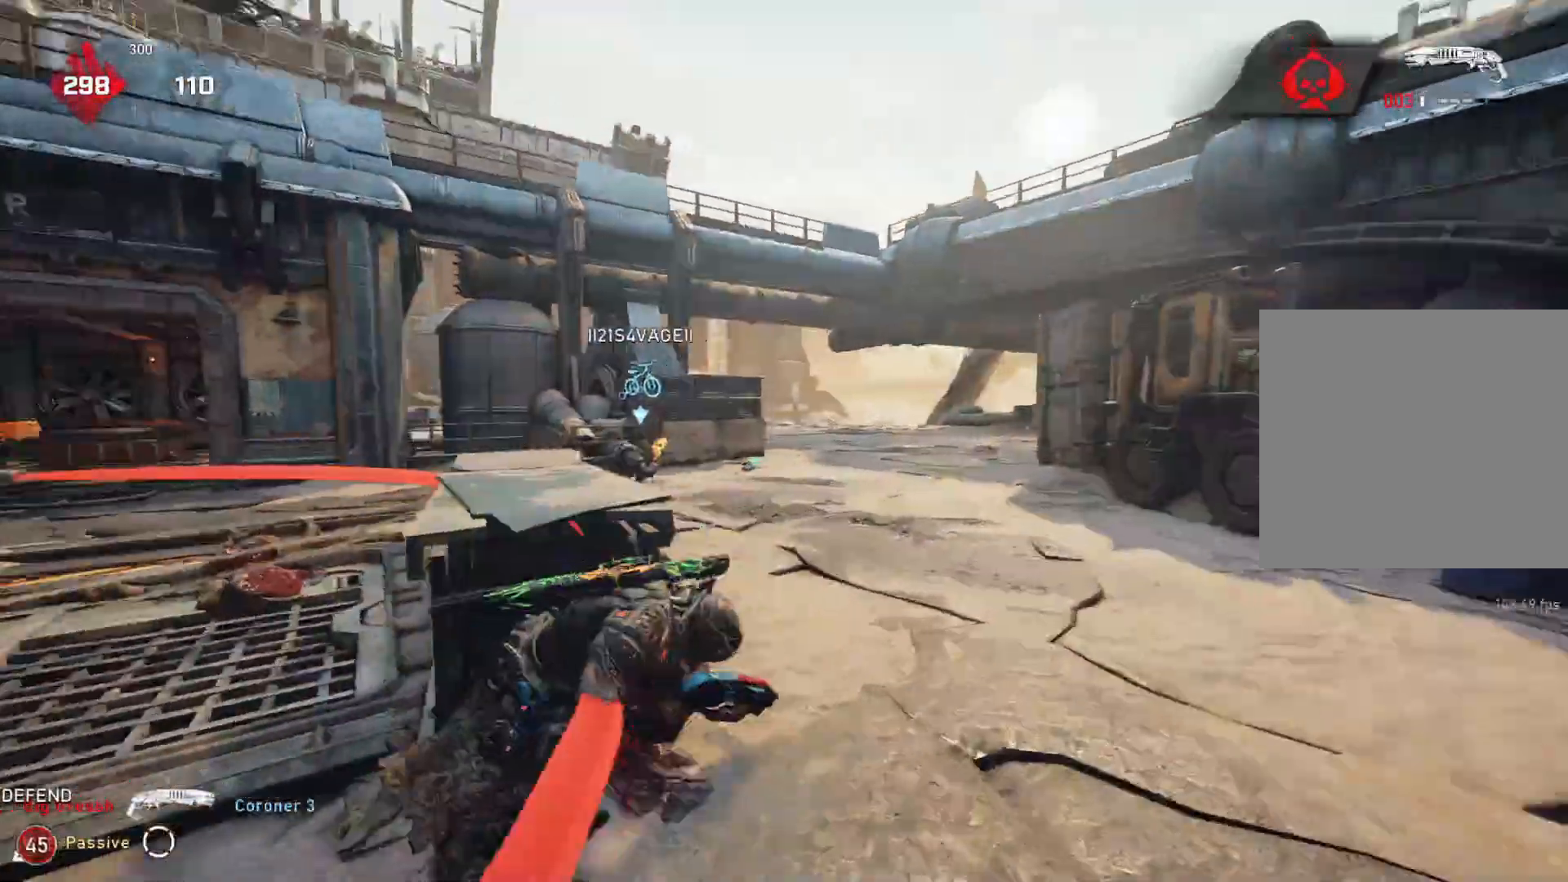
{"buttons": ["L1"], "left_stick": "up", "right_stick": "left", "events": [[83, "R2", "down"], [117, "L1", "up"], [167, "R2", "up"], [167, "right_stick", "down-right"], [233, "L1", "down"], [300, "left_stick", "up"], [317, "right_stick", "center"], [367, "right_stick", "left"]]}
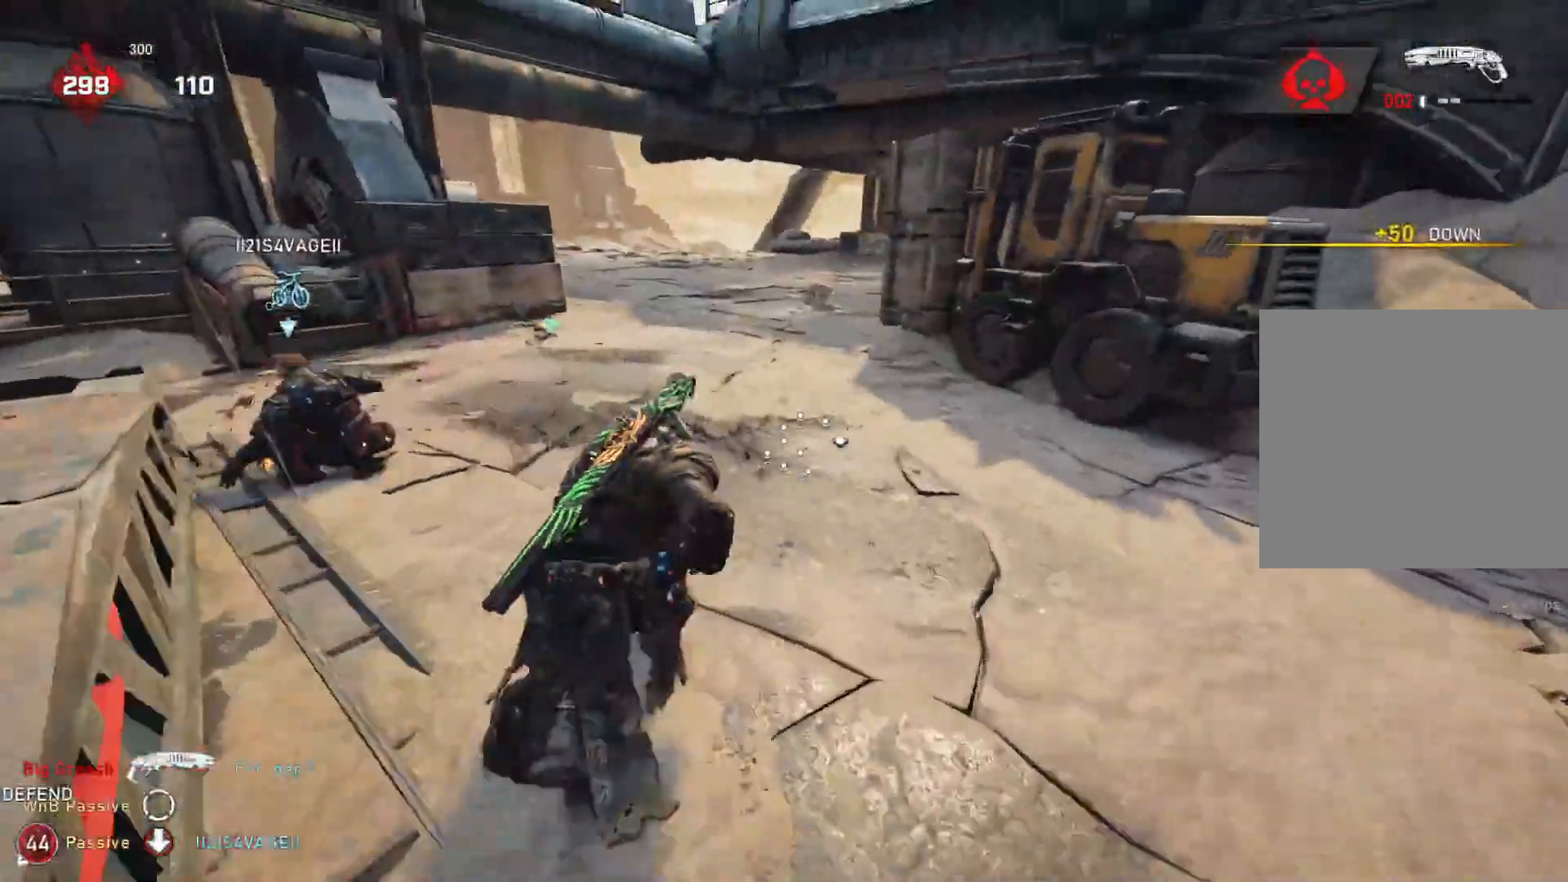
{"buttons": [], "left_stick": "up", "right_stick": "center", "events": [[100, "right_stick", "center"], [133, "L1", "up"], [133, "left_stick", "up-left"], [150, "right_stick", "left"], [333, "left_stick", "up"], [433, "right_stick", "center"]]}
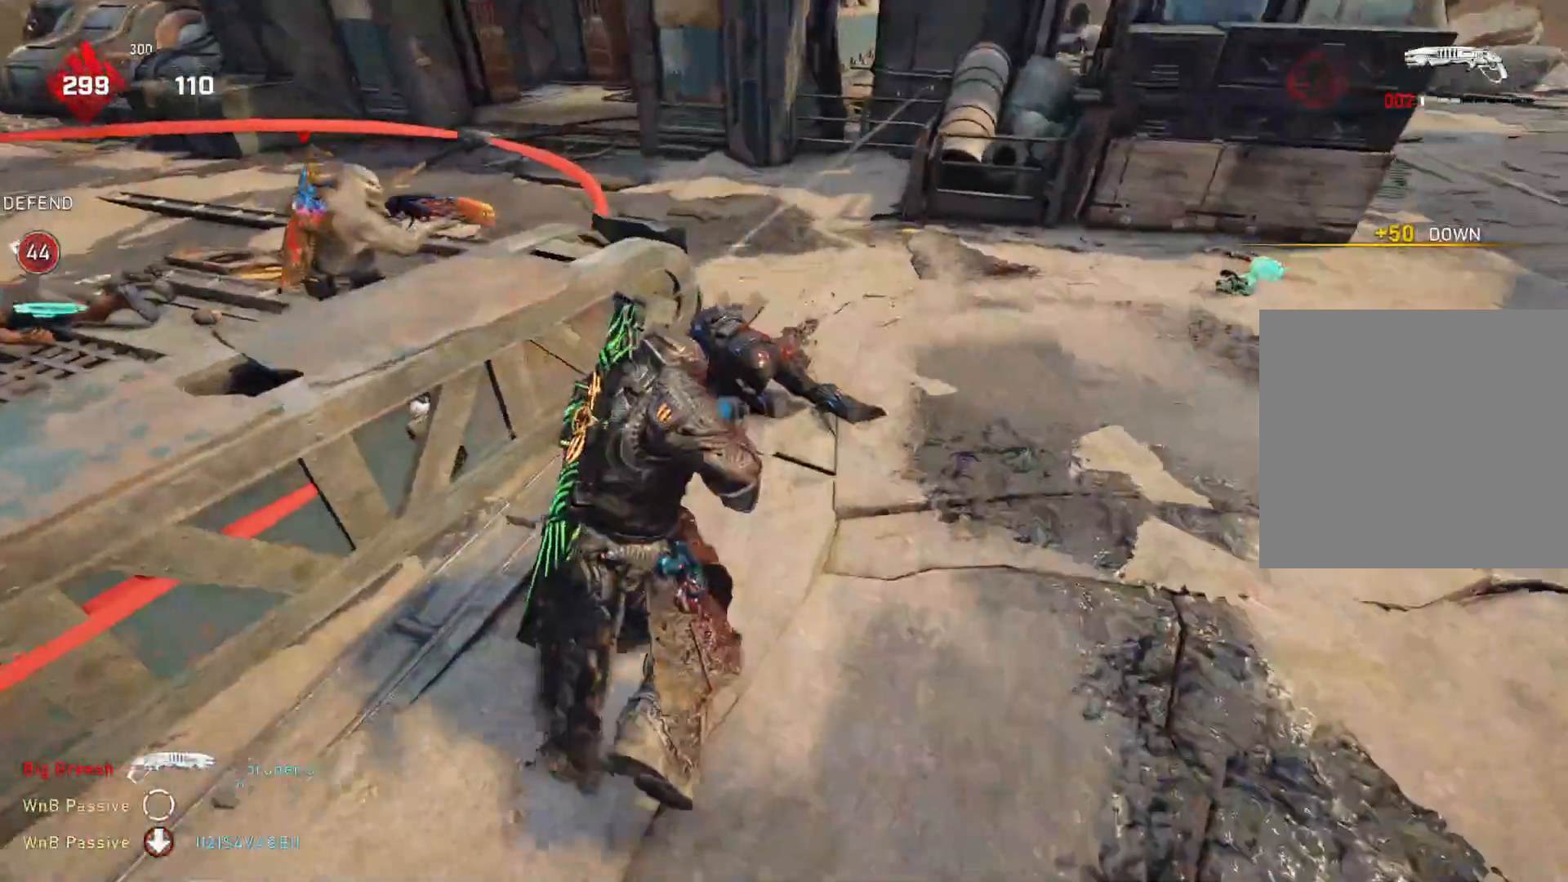
{"buttons": [], "left_stick": "up", "right_stick": "center", "events": [[67, "right_stick", "up"], [117, "R2", "down"], [167, "L1", "down"], [167, "right_stick", "center"], [233, "L1", "up"], [233, "R2", "up"], [283, "right_stick", "down"], [450, "right_stick", "center"]]}
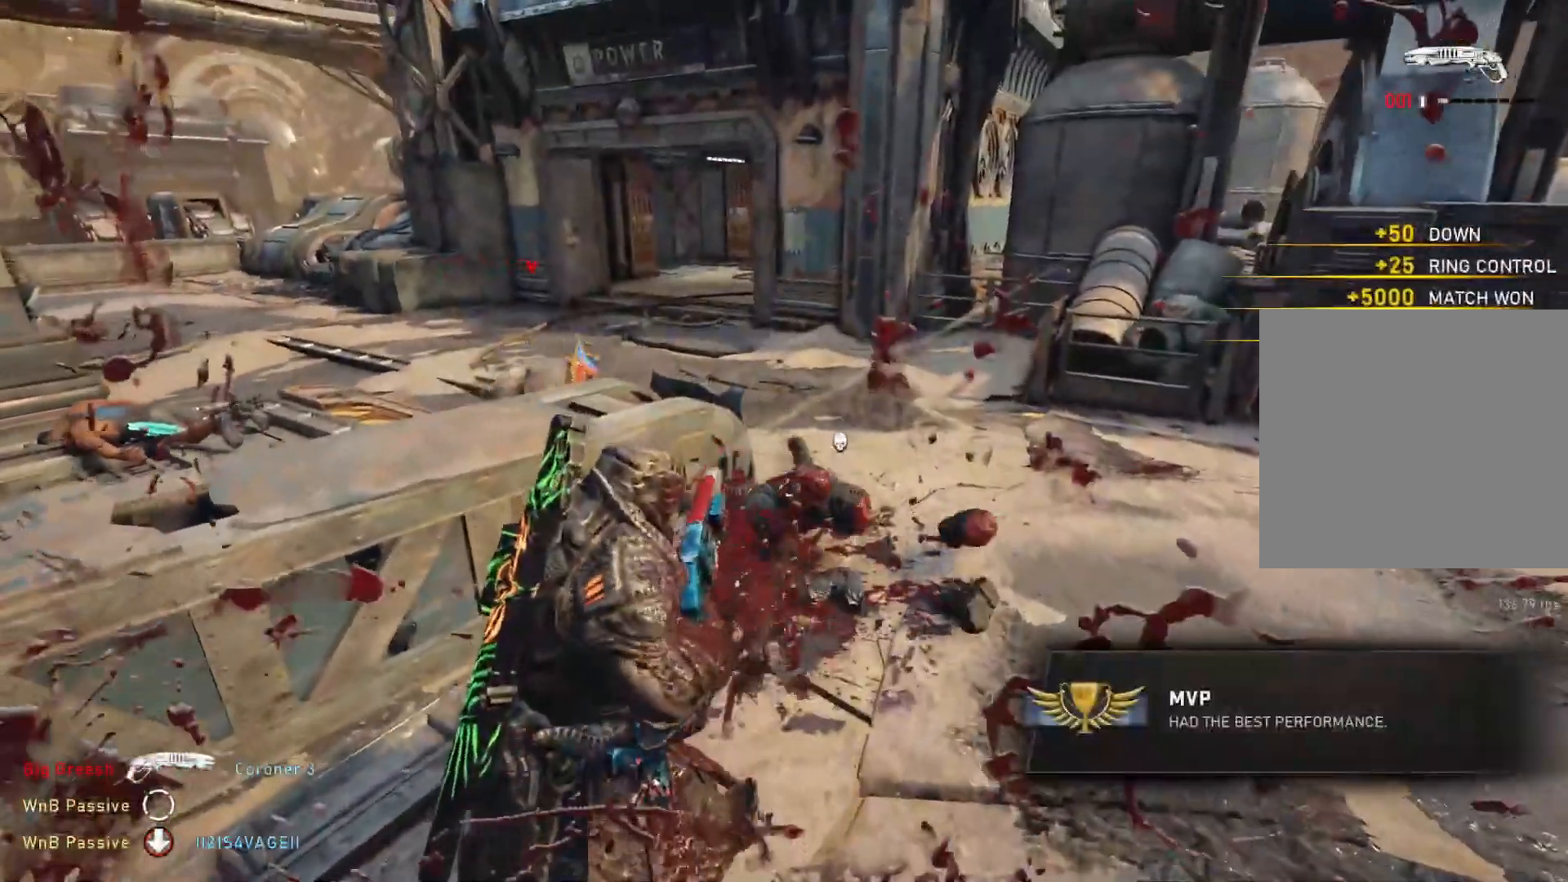
{"buttons": [], "left_stick": "center", "right_stick": "center", "events": [[33, "left_stick", "center"]]}